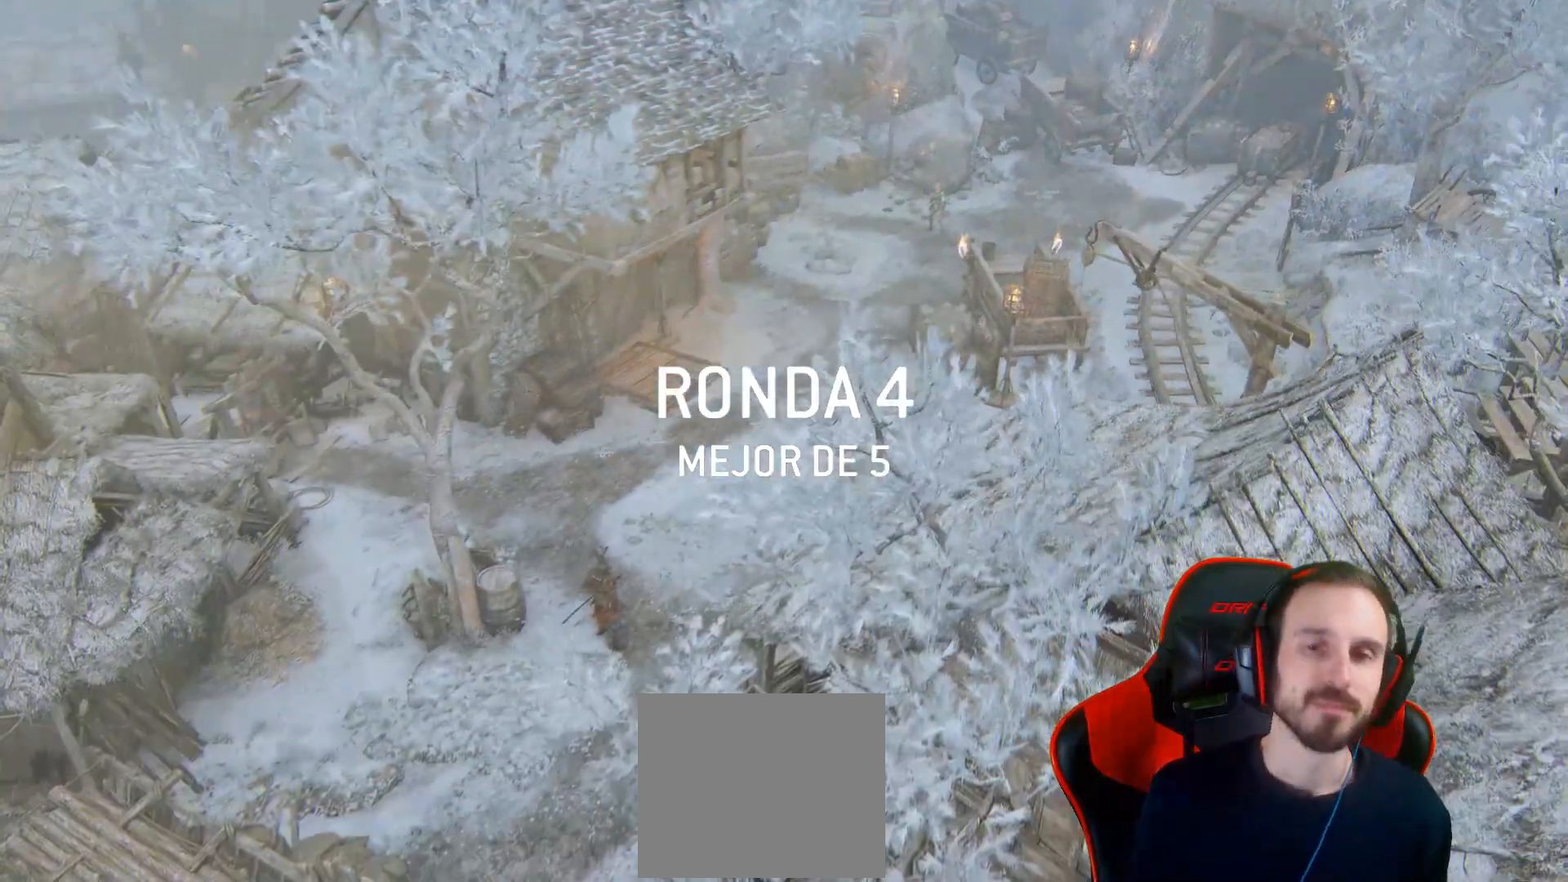
Gameplay with a controller (PlayStation layout); each line is a JSON object with the inputs held at the frame after it (dt_ms = milliseconds from this image to that frame). "events" lists button and stick changes between this image and that frame as [ms after this image, input, new state], when the widget could be followed in between.
{"dt_ms": 500, "buttons": [], "left_stick": "center", "right_stick": "center", "events": []}
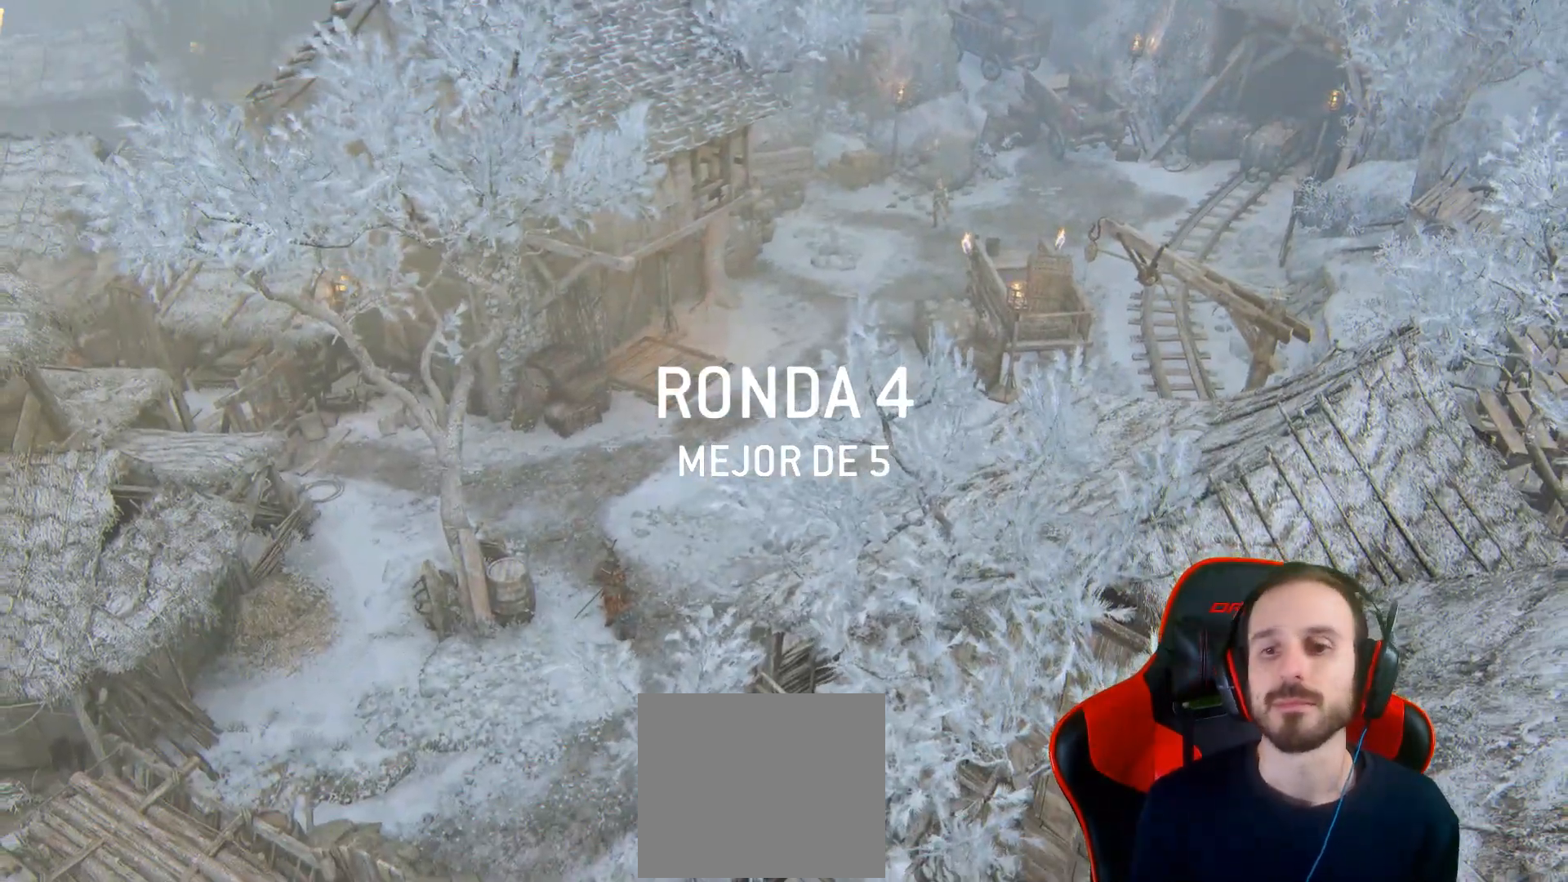
{"dt_ms": 500, "buttons": [], "left_stick": "center", "right_stick": "center", "events": []}
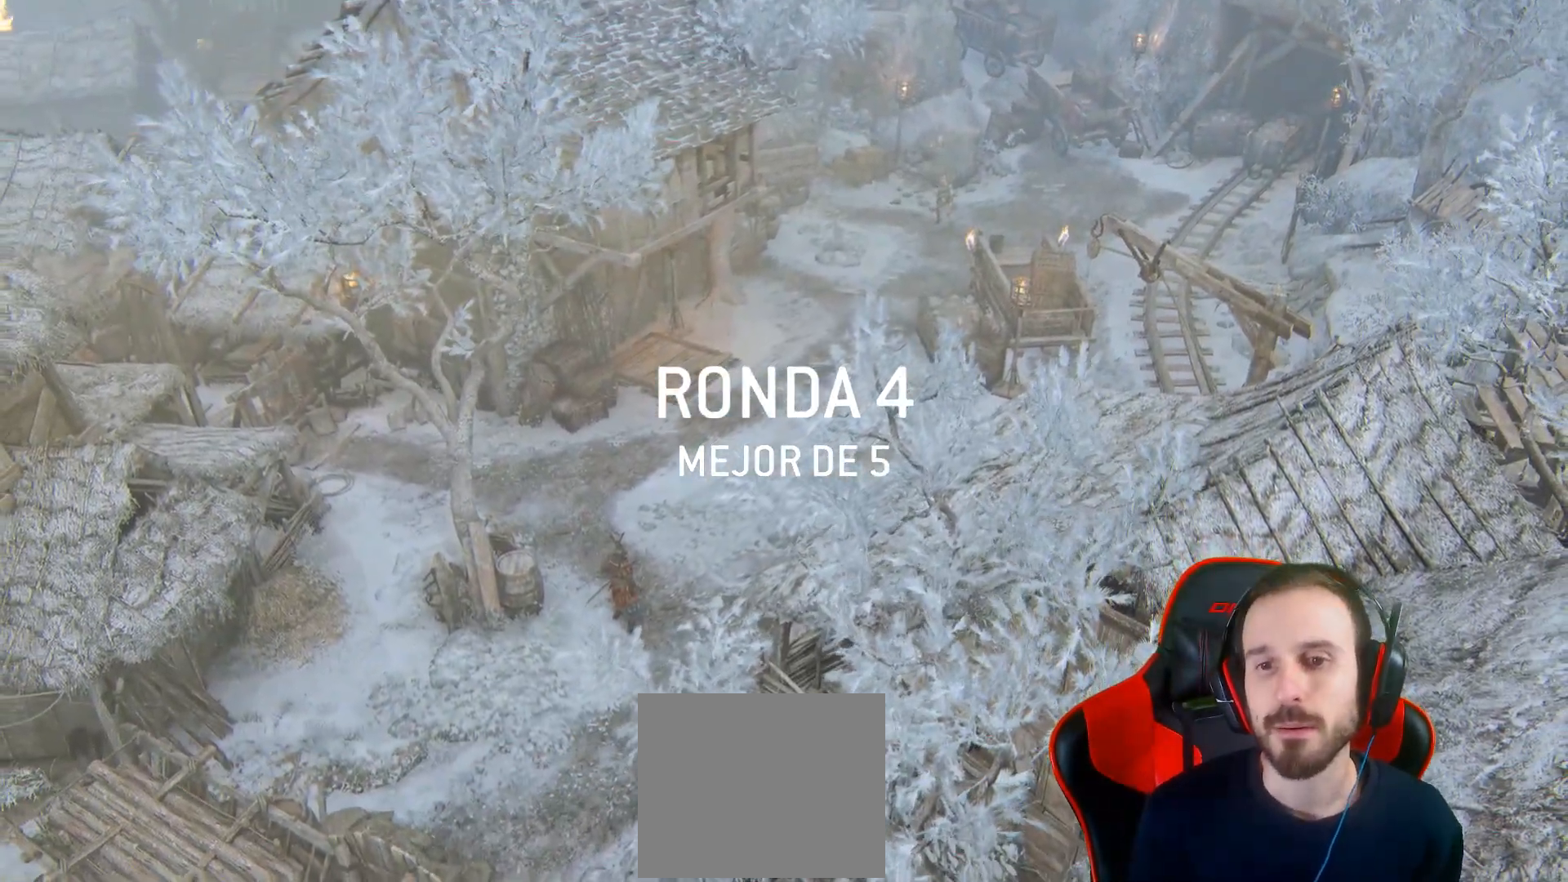
{"dt_ms": 500, "buttons": [], "left_stick": "center", "right_stick": "center", "events": []}
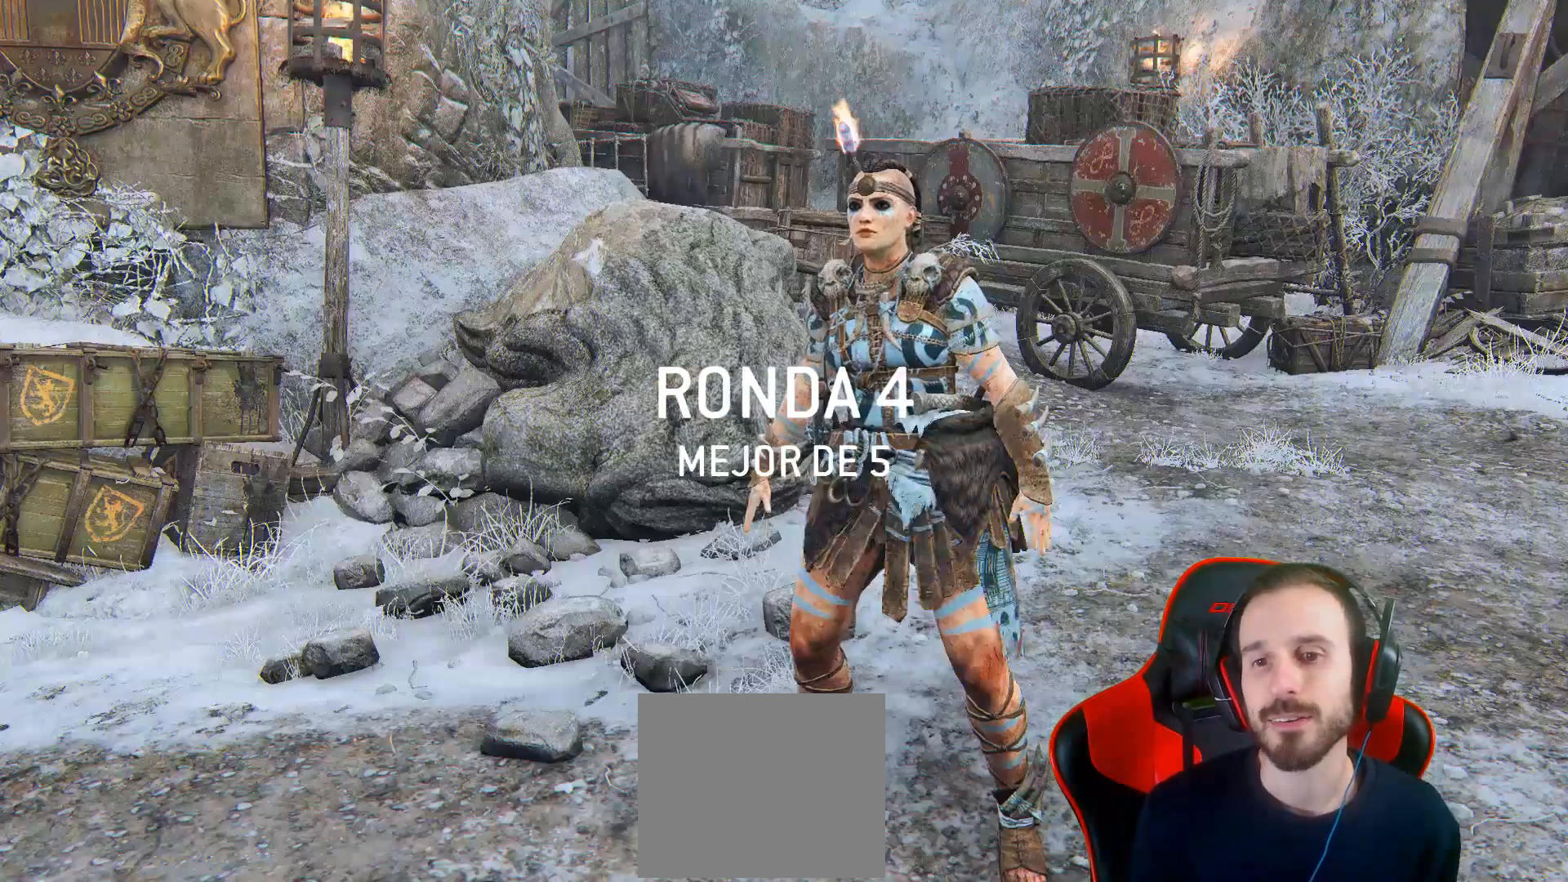
{"dt_ms": 500, "buttons": [], "left_stick": "up-left", "right_stick": "center", "events": [[483, "left_stick", "up-left"]]}
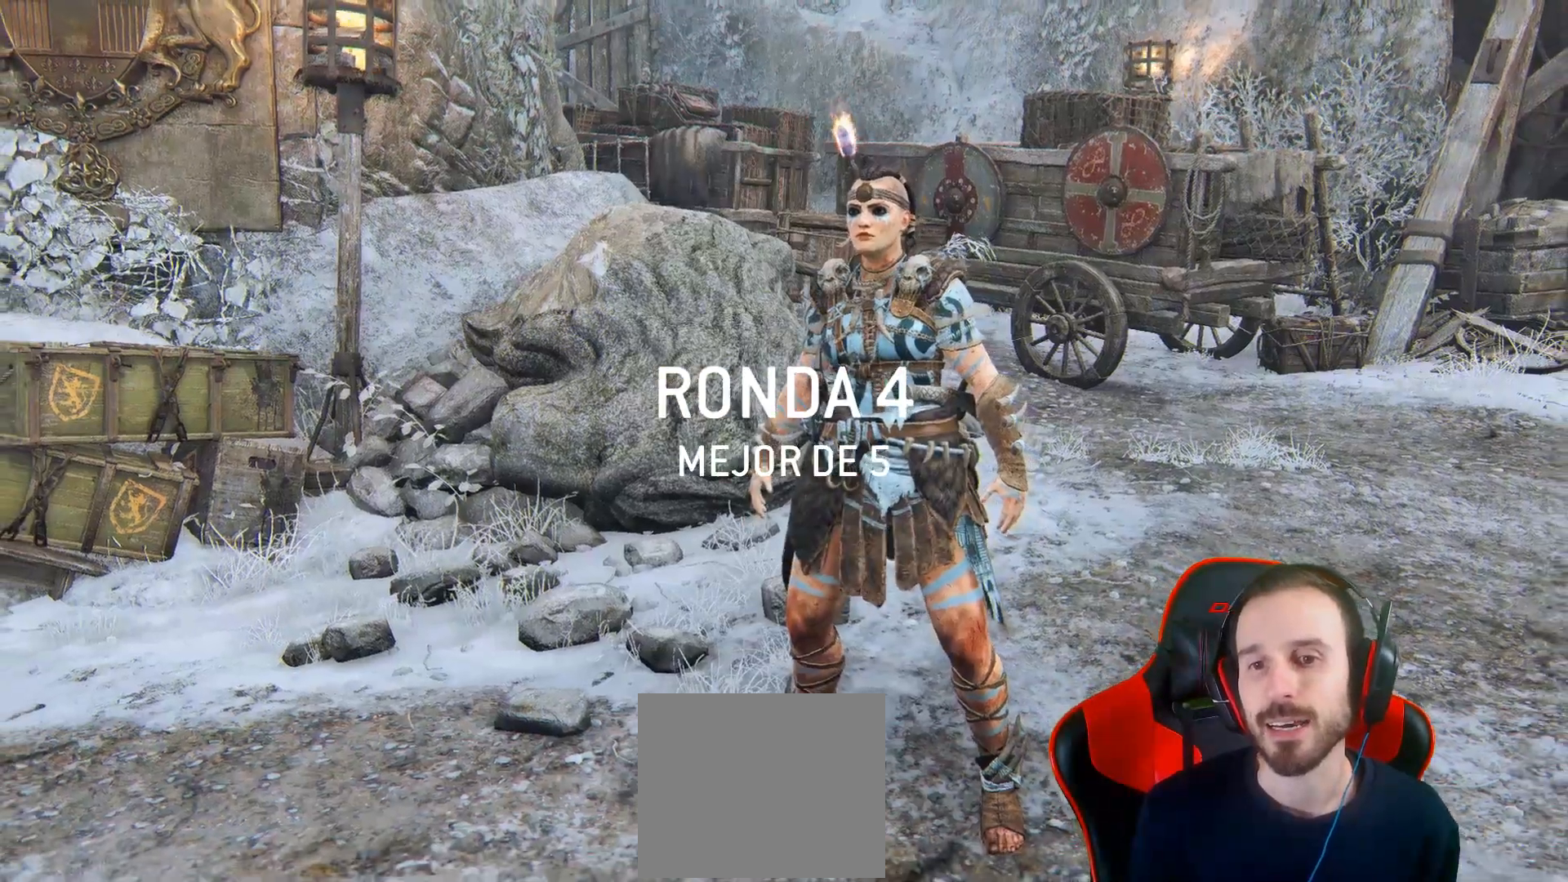
{"dt_ms": 500, "buttons": [], "left_stick": "center", "right_stick": "center", "events": [[133, "right_stick", "right"], [283, "left_stick", "left"], [317, "right_stick", "center"], [450, "left_stick", "center"]]}
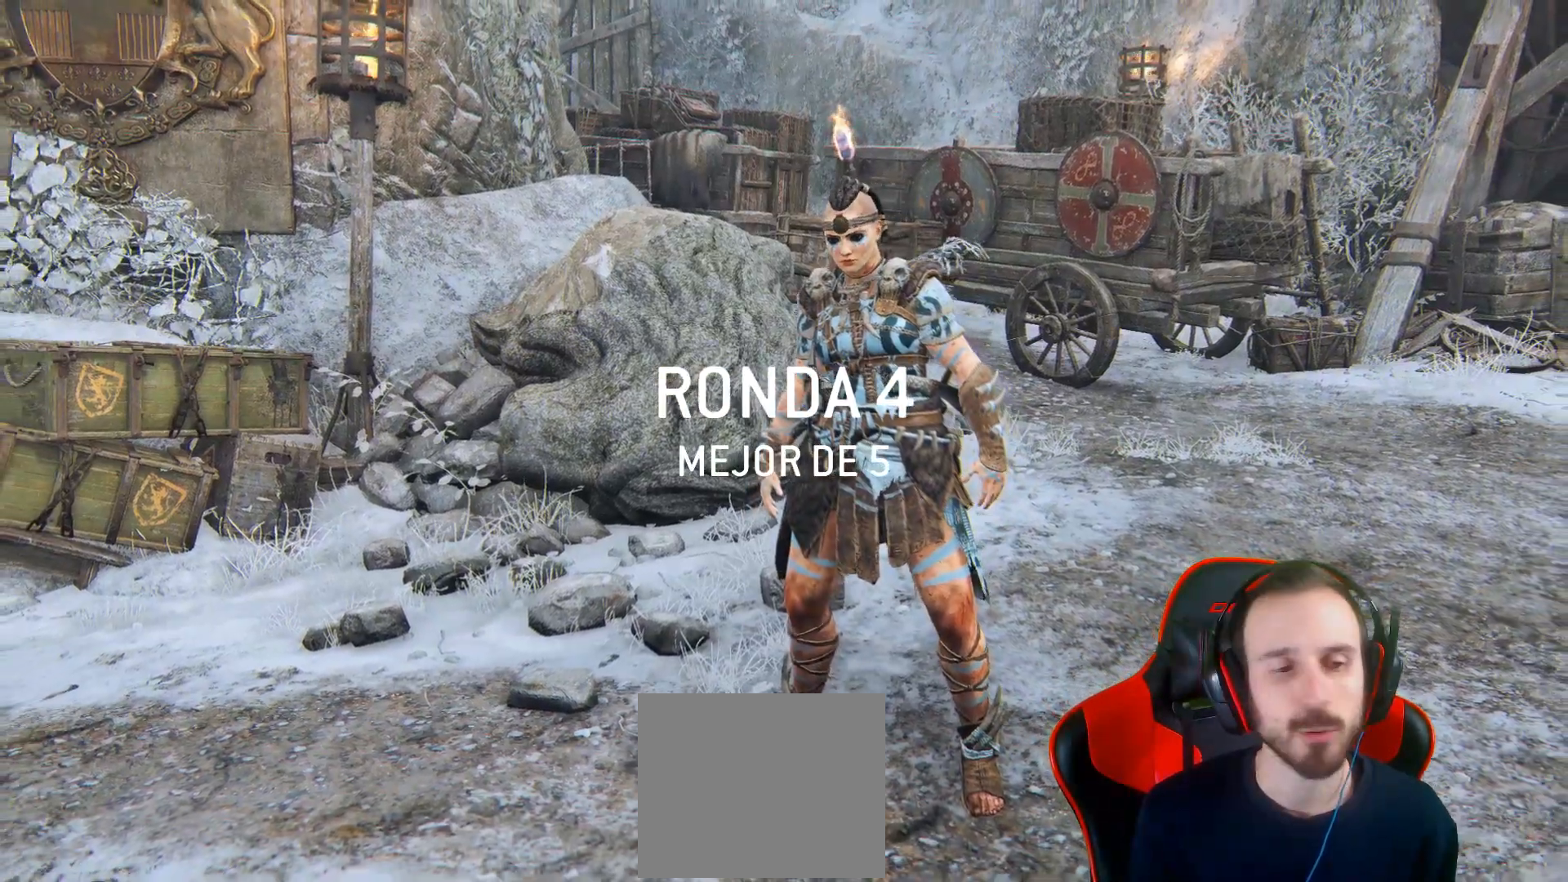
{"dt_ms": 500, "buttons": [], "left_stick": "center", "right_stick": "center", "events": []}
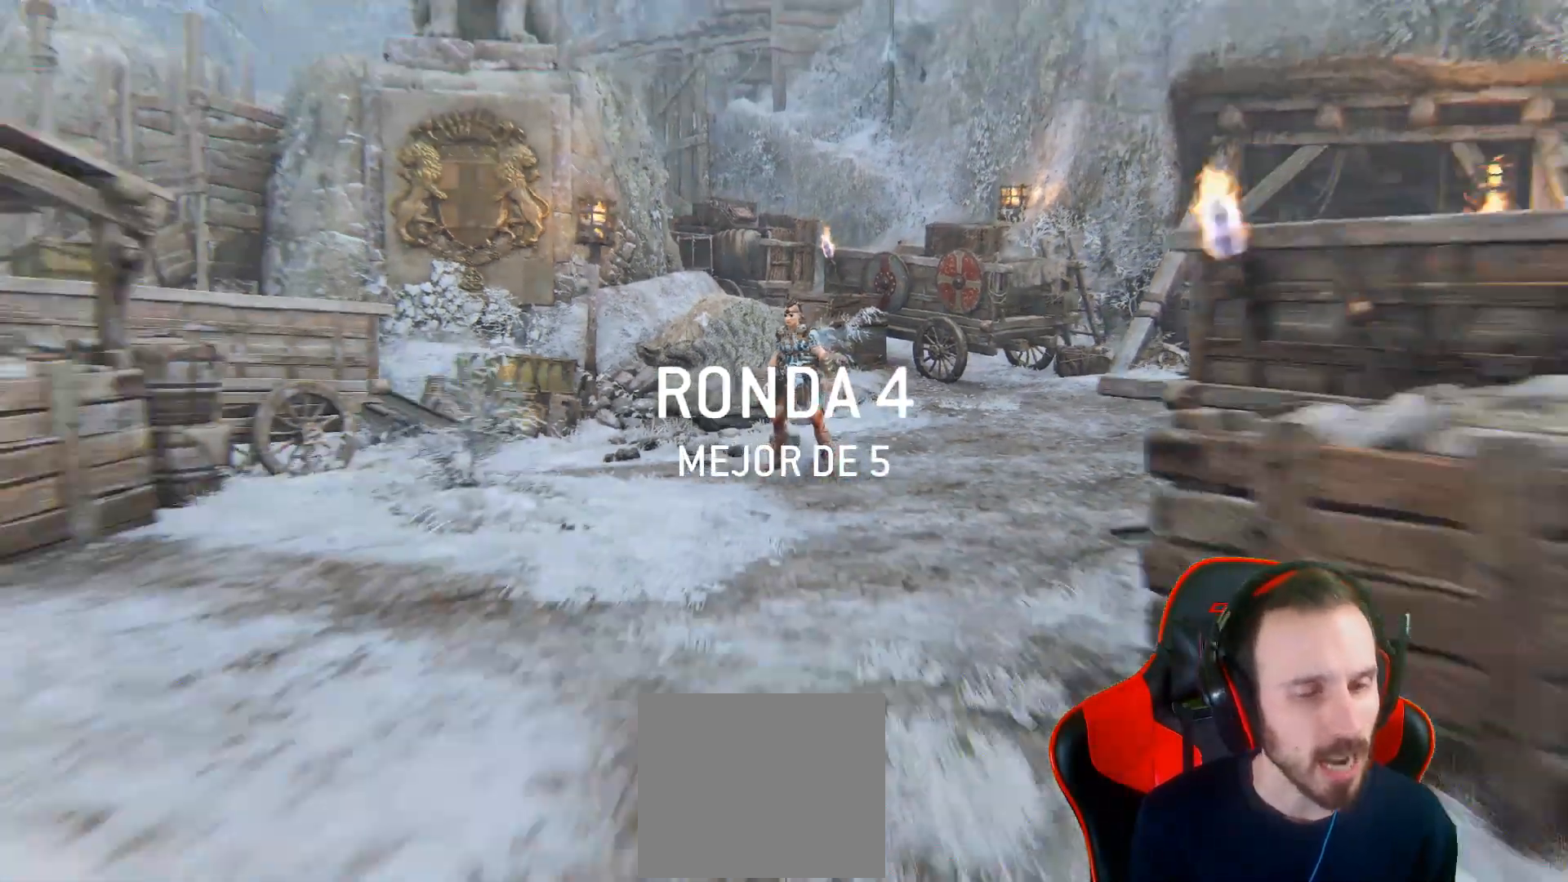
{"dt_ms": 500, "buttons": [], "left_stick": "center", "right_stick": "center", "events": []}
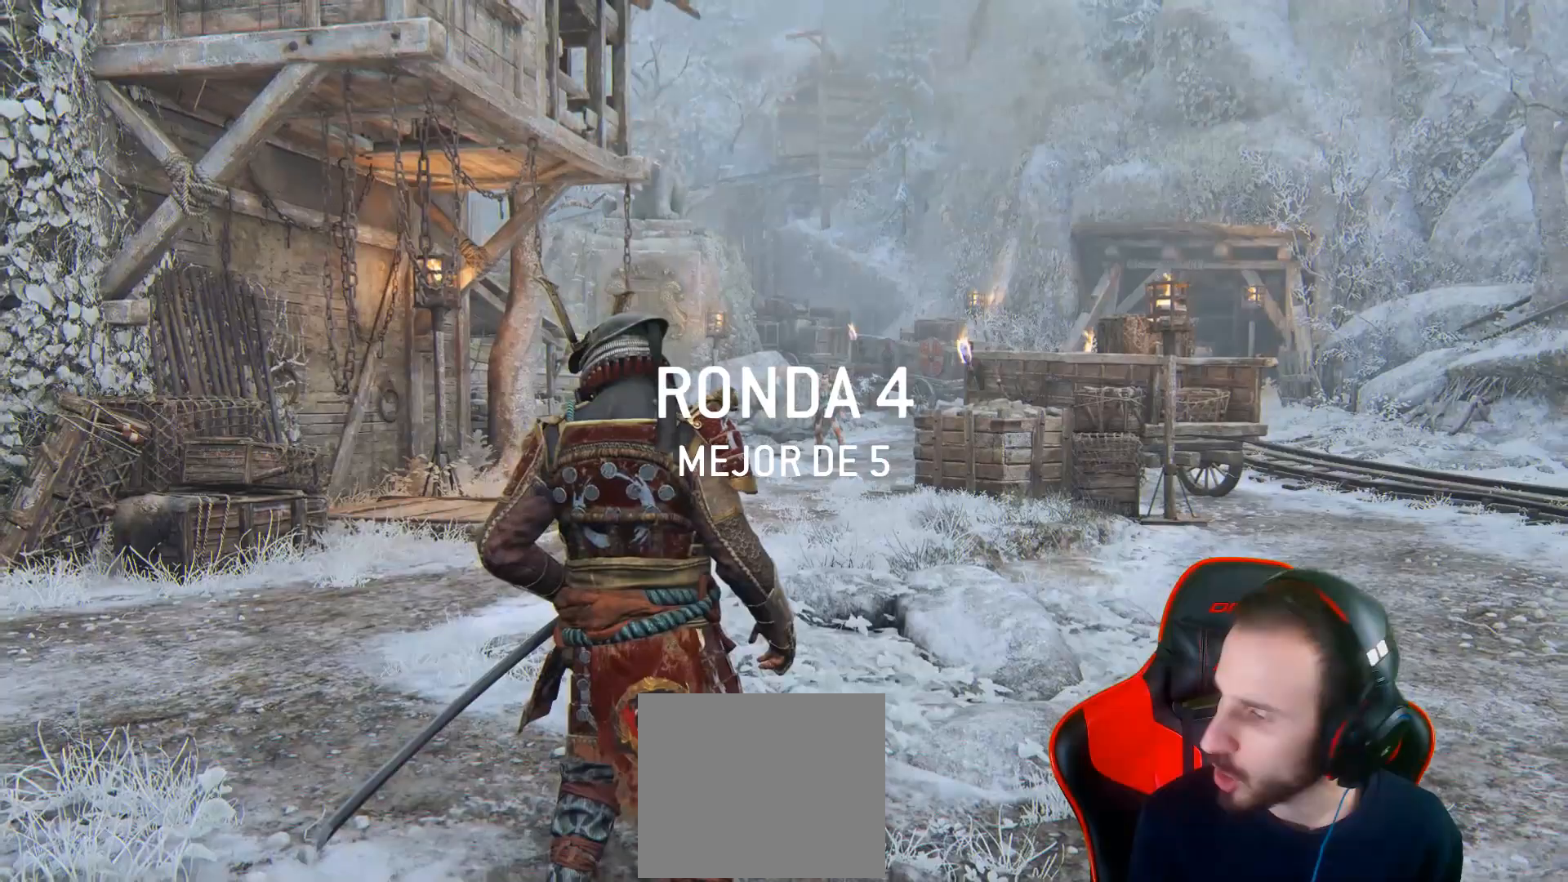
{"dt_ms": 500, "buttons": [], "left_stick": "center", "right_stick": "center", "events": []}
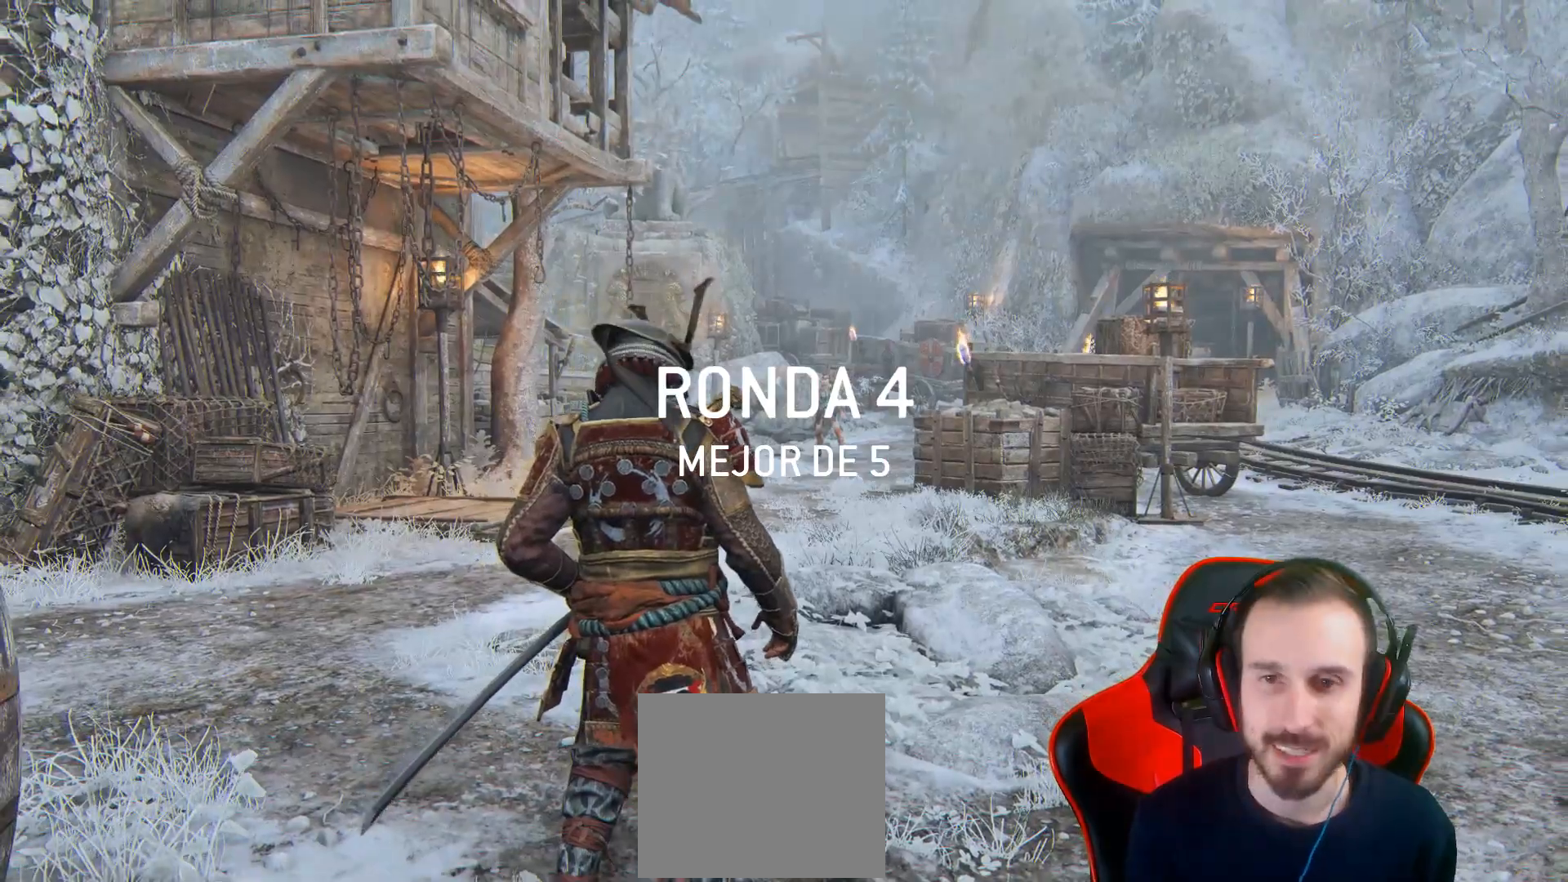
{"dt_ms": 500, "buttons": ["L2"], "left_stick": "up-left", "right_stick": "center", "events": [[83, "L2", "down"], [317, "left_stick", "up-left"]]}
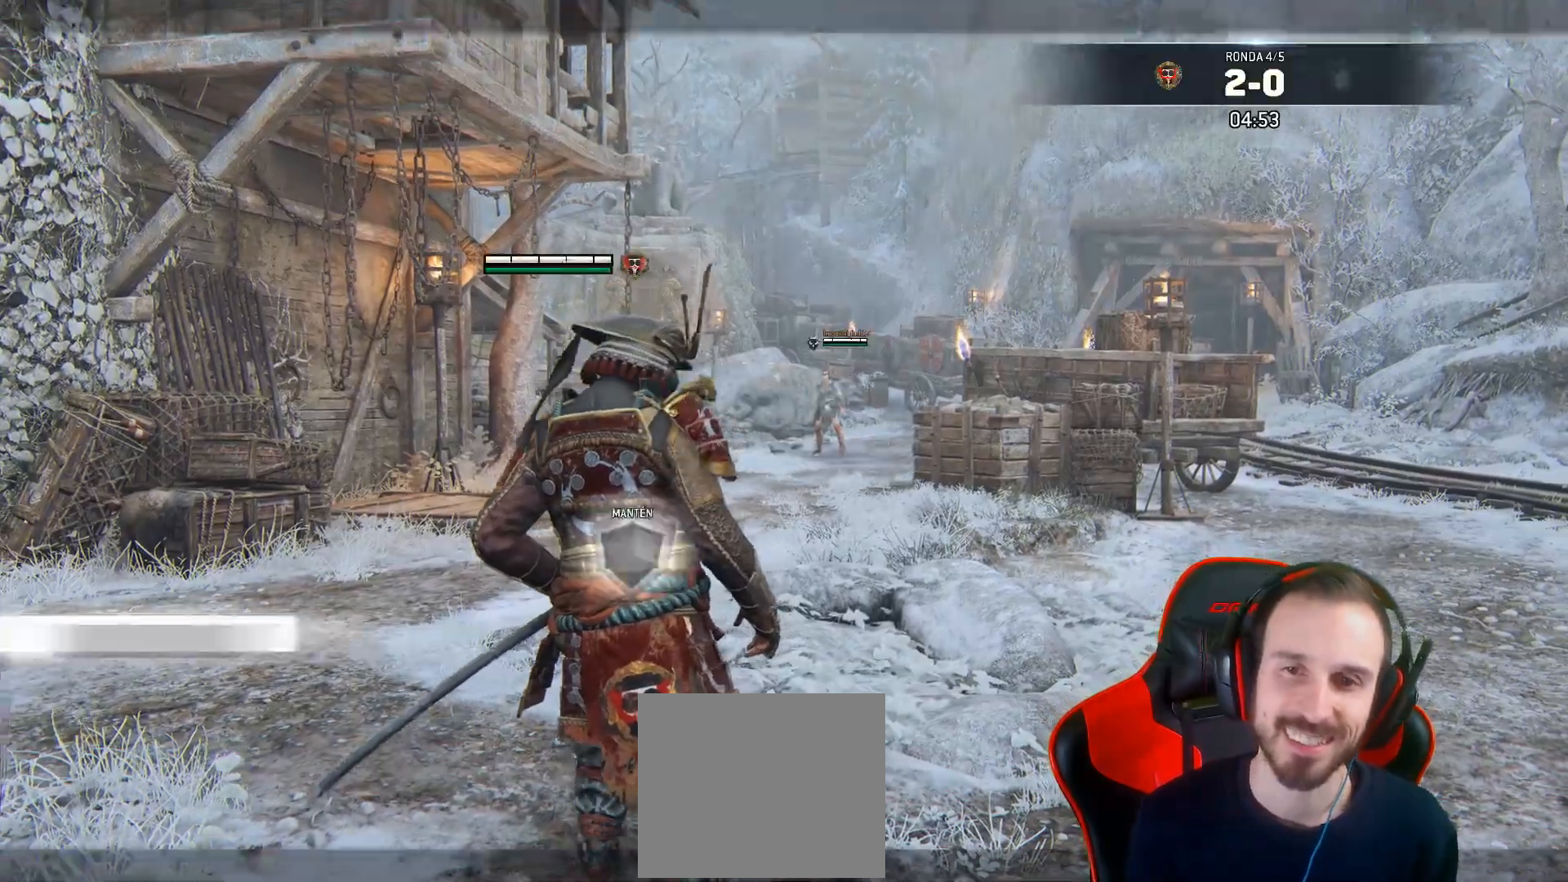
{"dt_ms": 500, "buttons": ["L2", "L3"], "left_stick": "up-left", "right_stick": "center", "events": [[117, "L3", "down"]]}
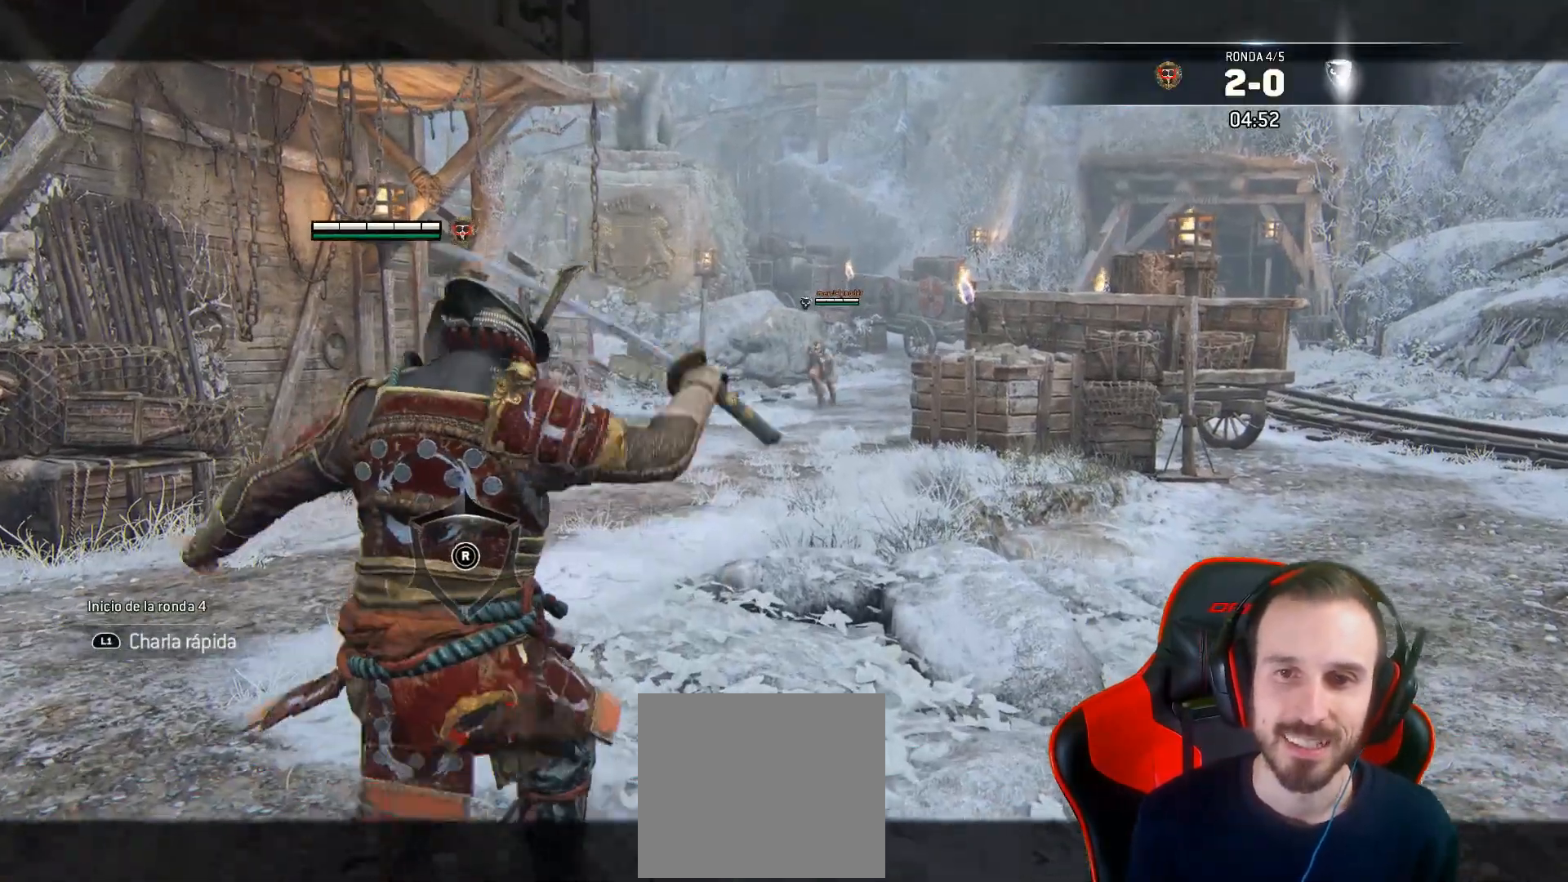
{"dt_ms": 500, "buttons": ["L2", "L3"], "left_stick": "up-left", "right_stick": "center", "events": []}
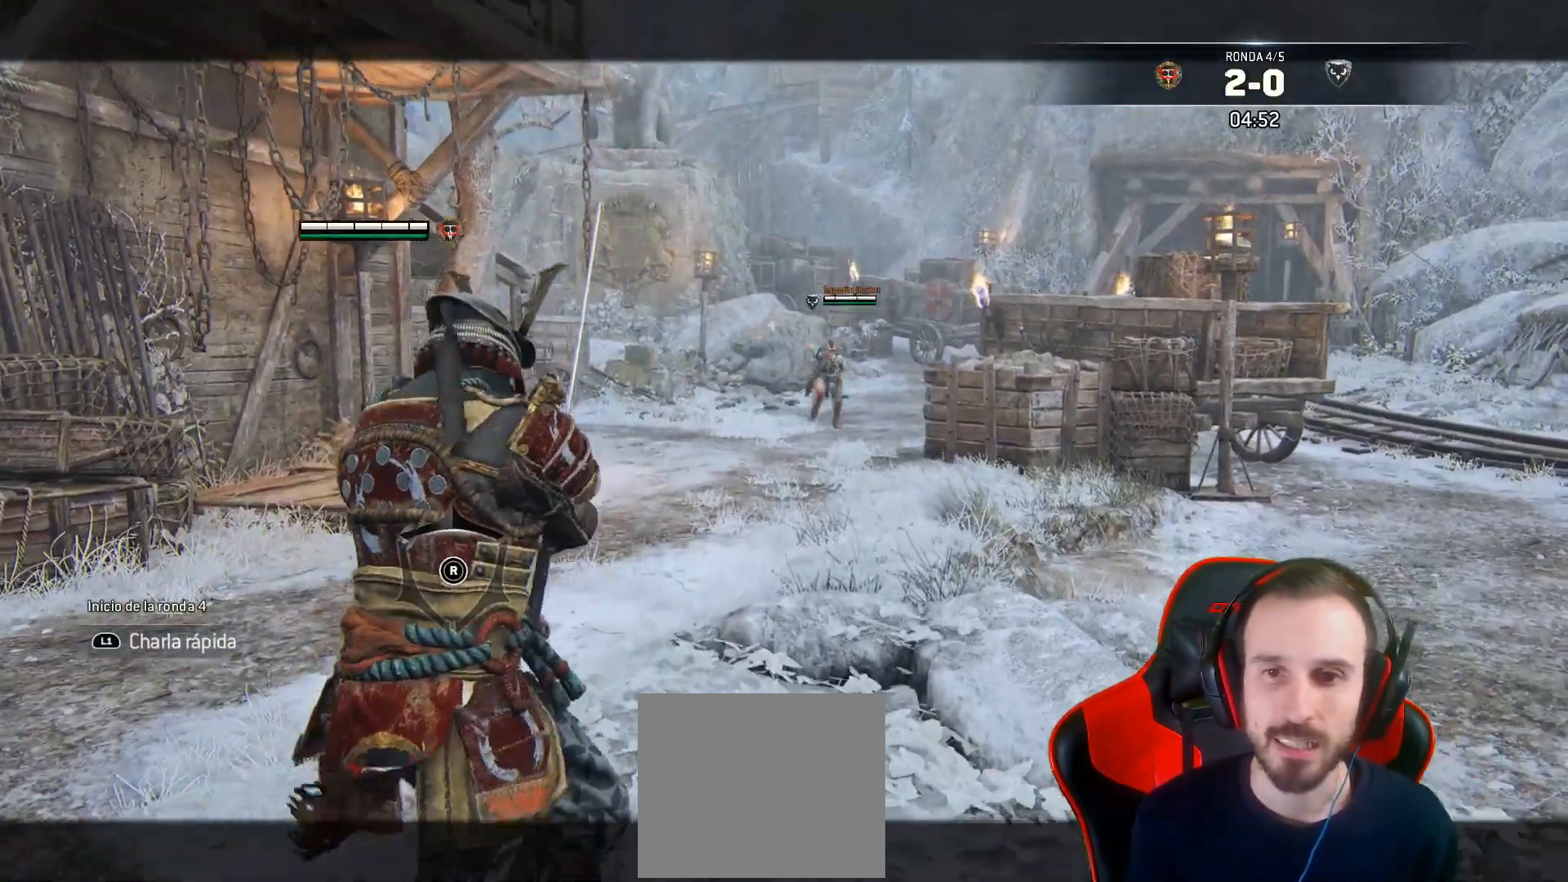
{"dt_ms": 500, "buttons": ["L2"], "left_stick": "up-left", "right_stick": "center", "events": [[250, "L3", "up"]]}
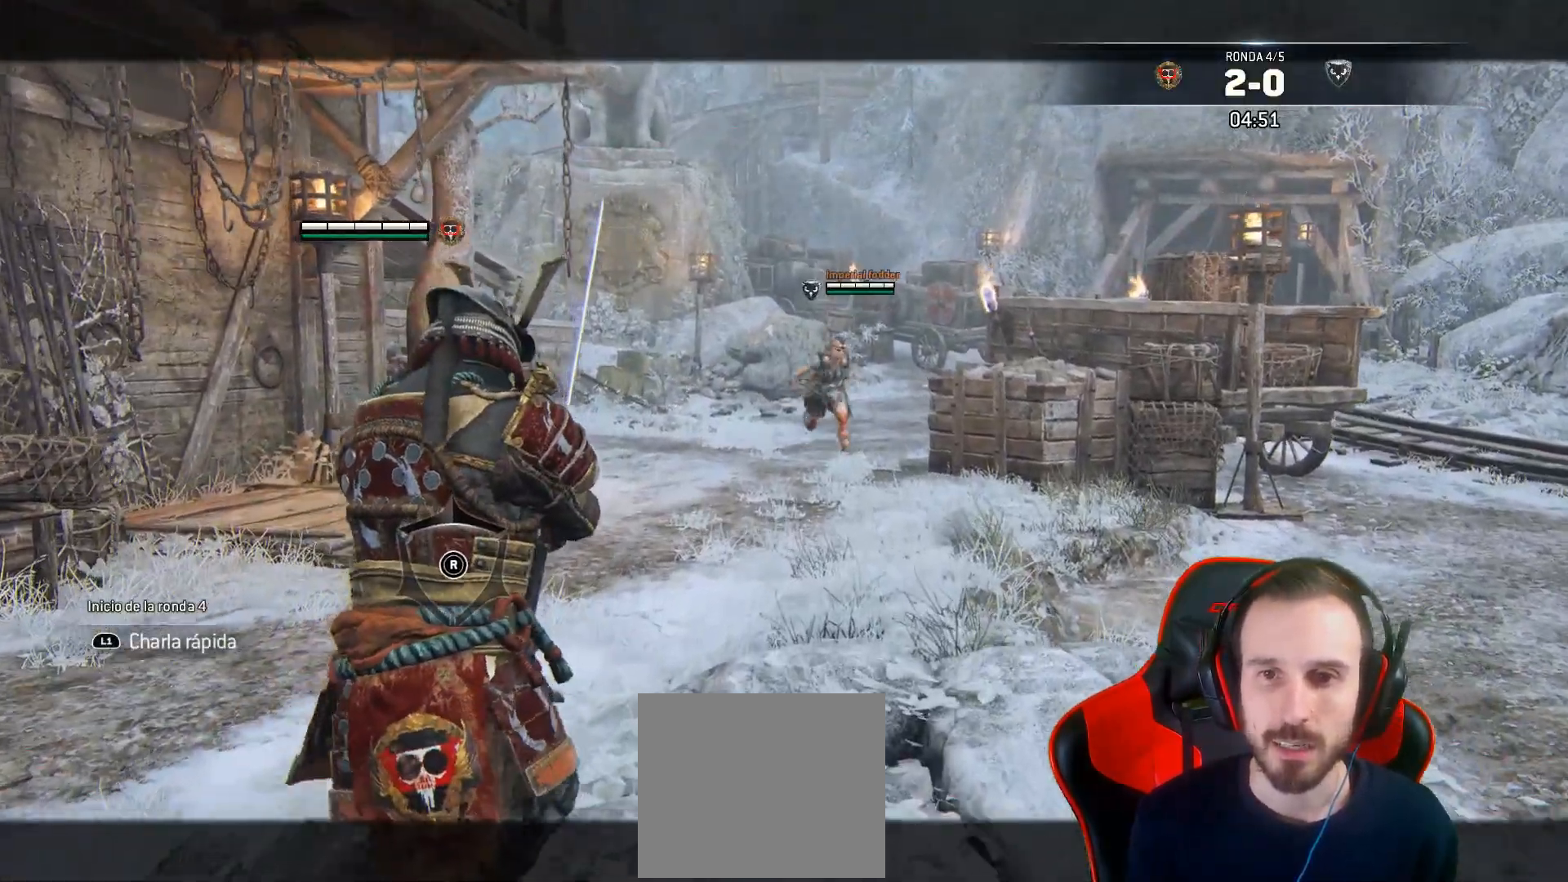
{"dt_ms": 500, "buttons": ["L2"], "left_stick": "up-left", "right_stick": "center", "events": []}
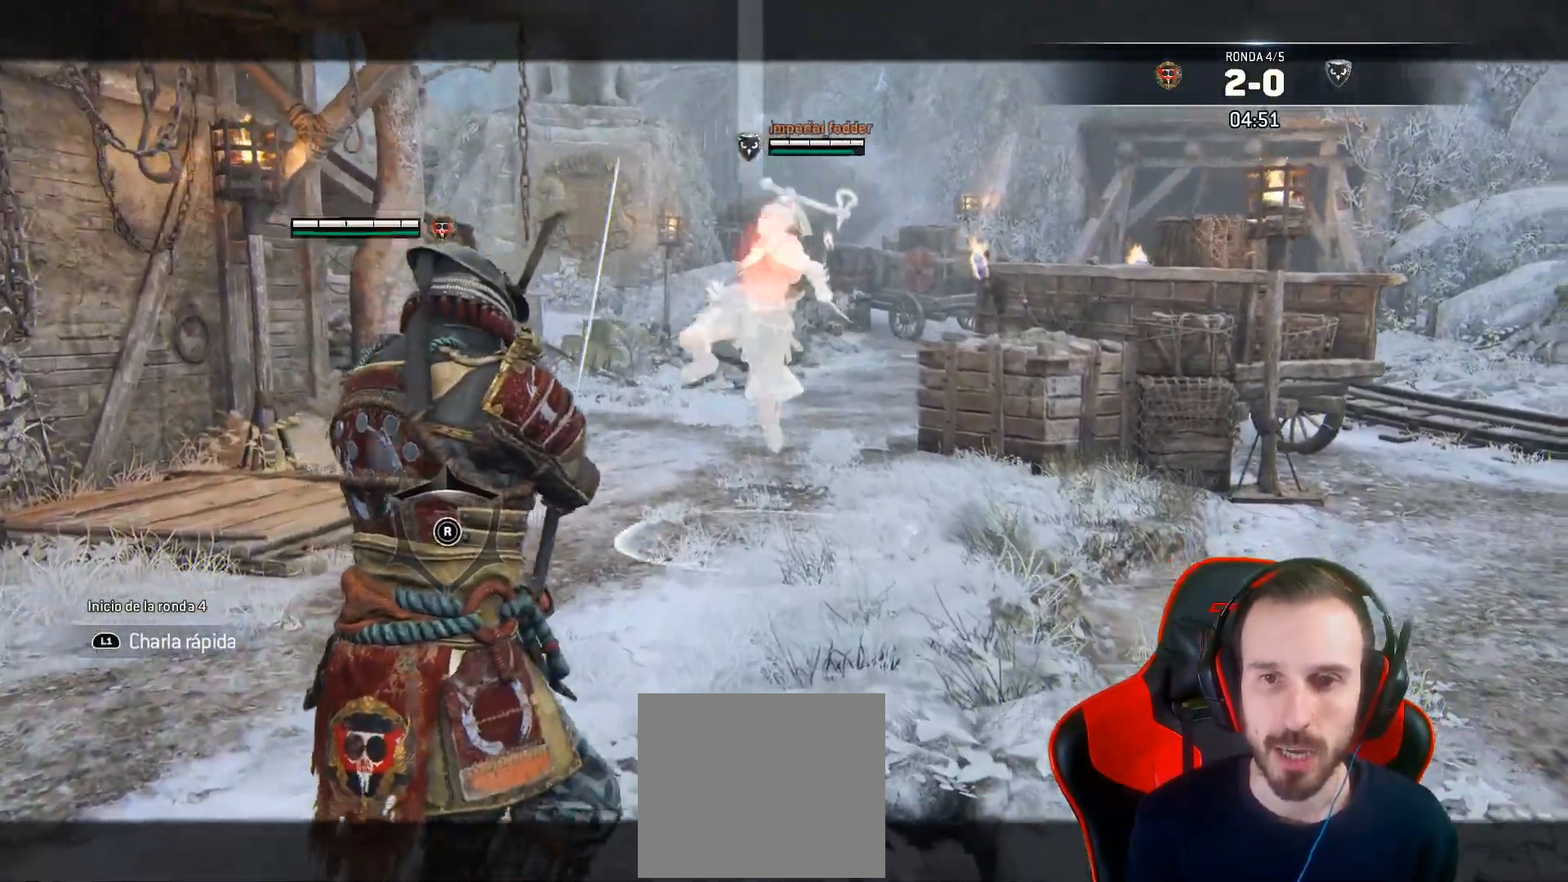
{"dt_ms": 500, "buttons": ["L2", "L3"], "left_stick": "down", "right_stick": "center", "events": [[100, "left_stick", "down"], [133, "CROSS", "down"], [133, "L3", "down"], [217, "R2", "down"], [250, "CROSS", "up"], [367, "R2", "up"]]}
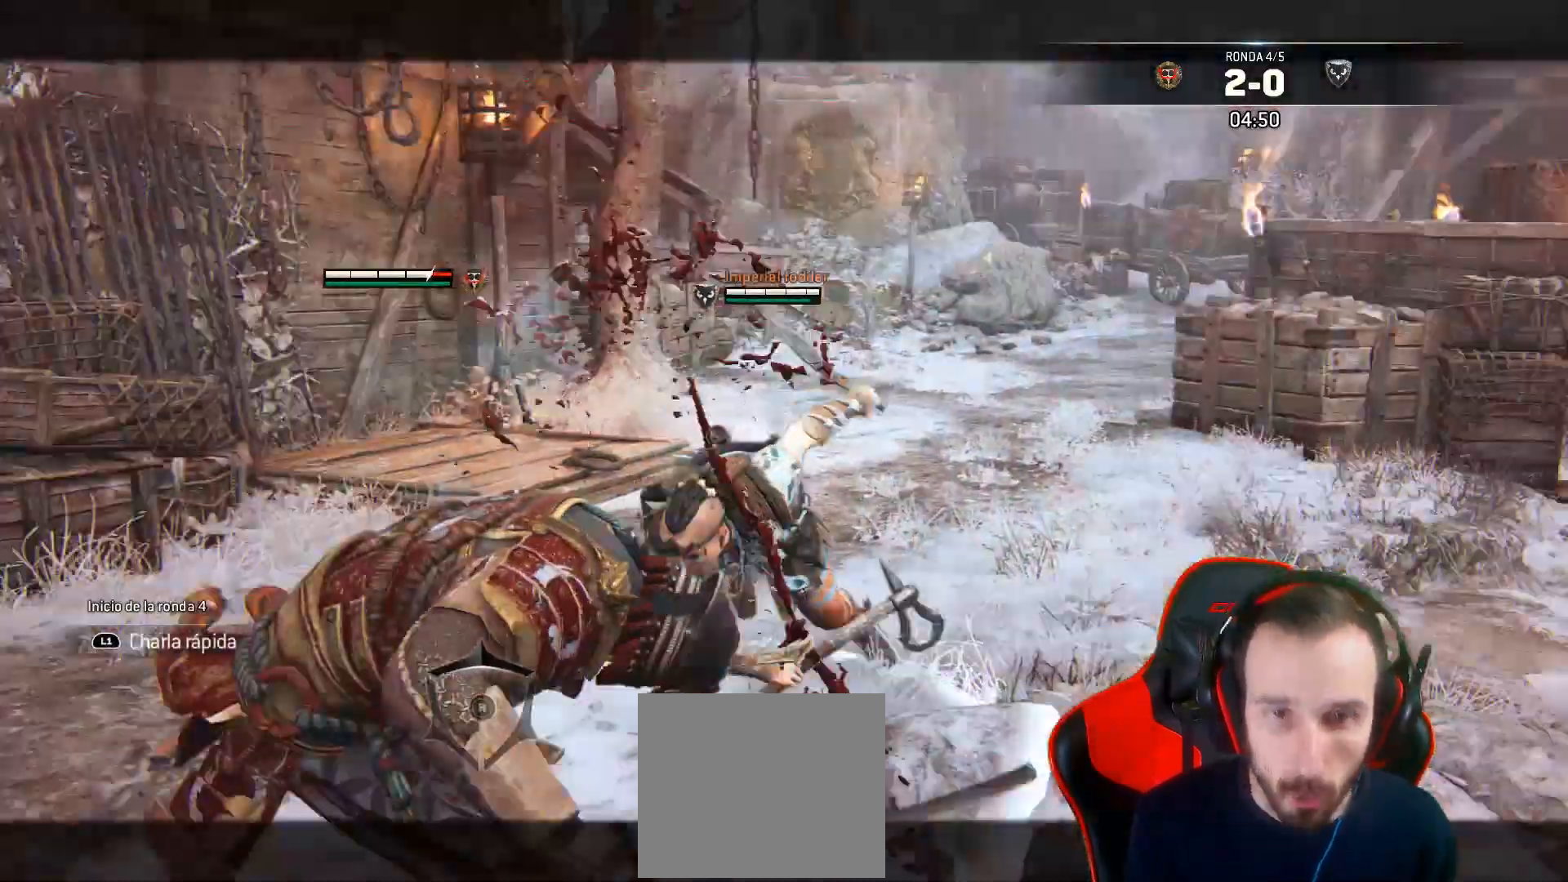
{"dt_ms": 500, "buttons": ["SQUARE", "L2"], "left_stick": "right", "right_stick": "center", "events": [[33, "L3", "up"], [100, "left_stick", "right"], [467, "SQUARE", "down"]]}
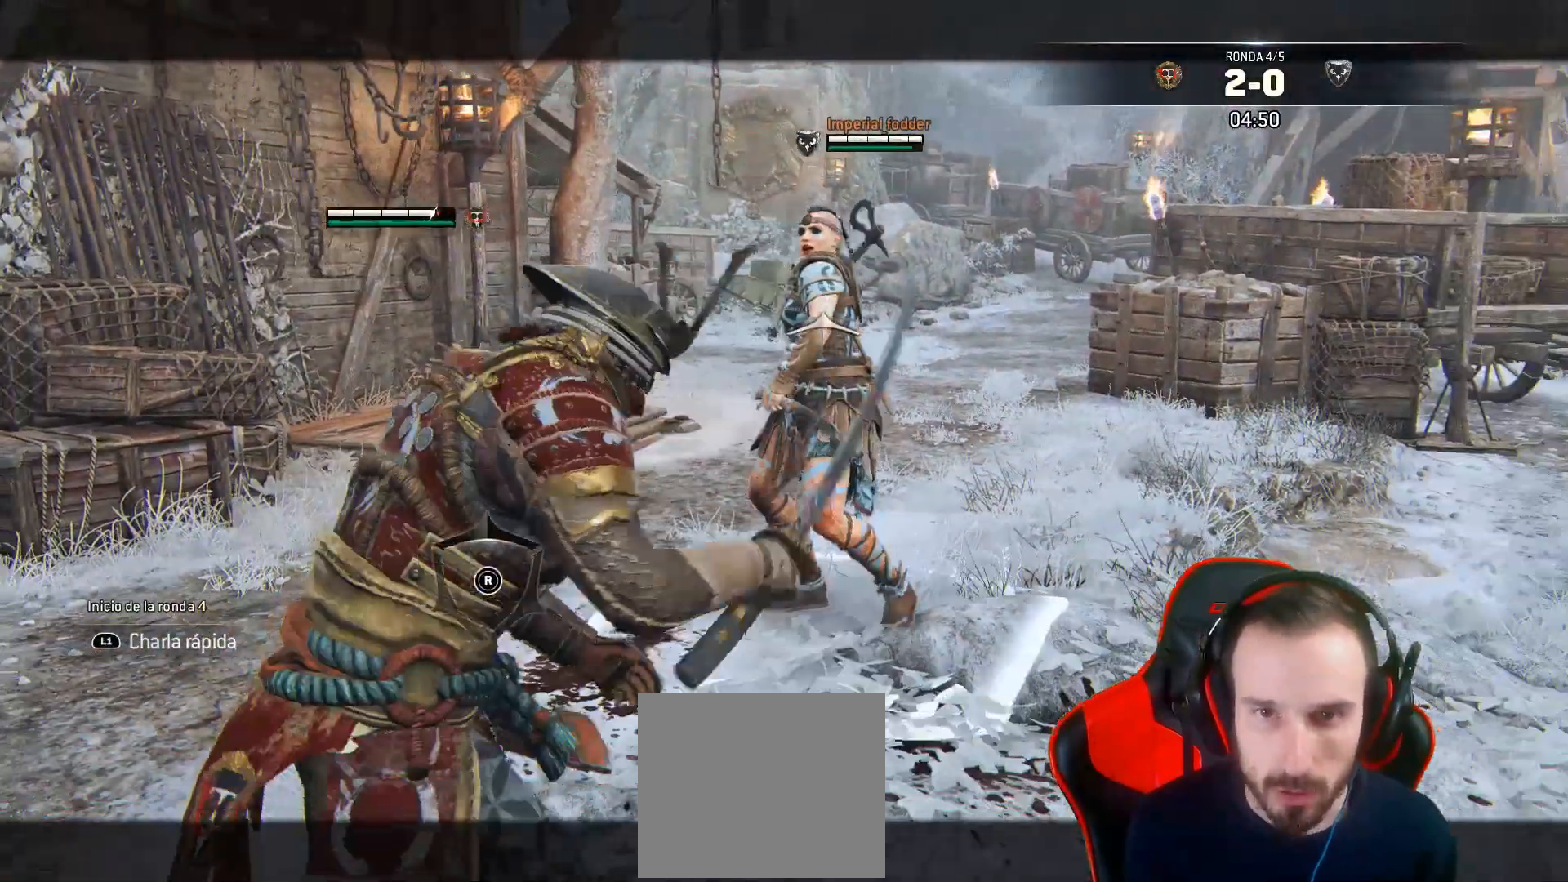
{"dt_ms": 500, "buttons": ["L2", "L3"], "left_stick": "up", "right_stick": "center", "events": [[33, "L3", "down"], [33, "SQUARE", "up"], [33, "left_stick", "up"], [83, "SQUARE", "down"], [167, "SQUARE", "up"], [250, "SQUARE", "down"], [500, "SQUARE", "up"]]}
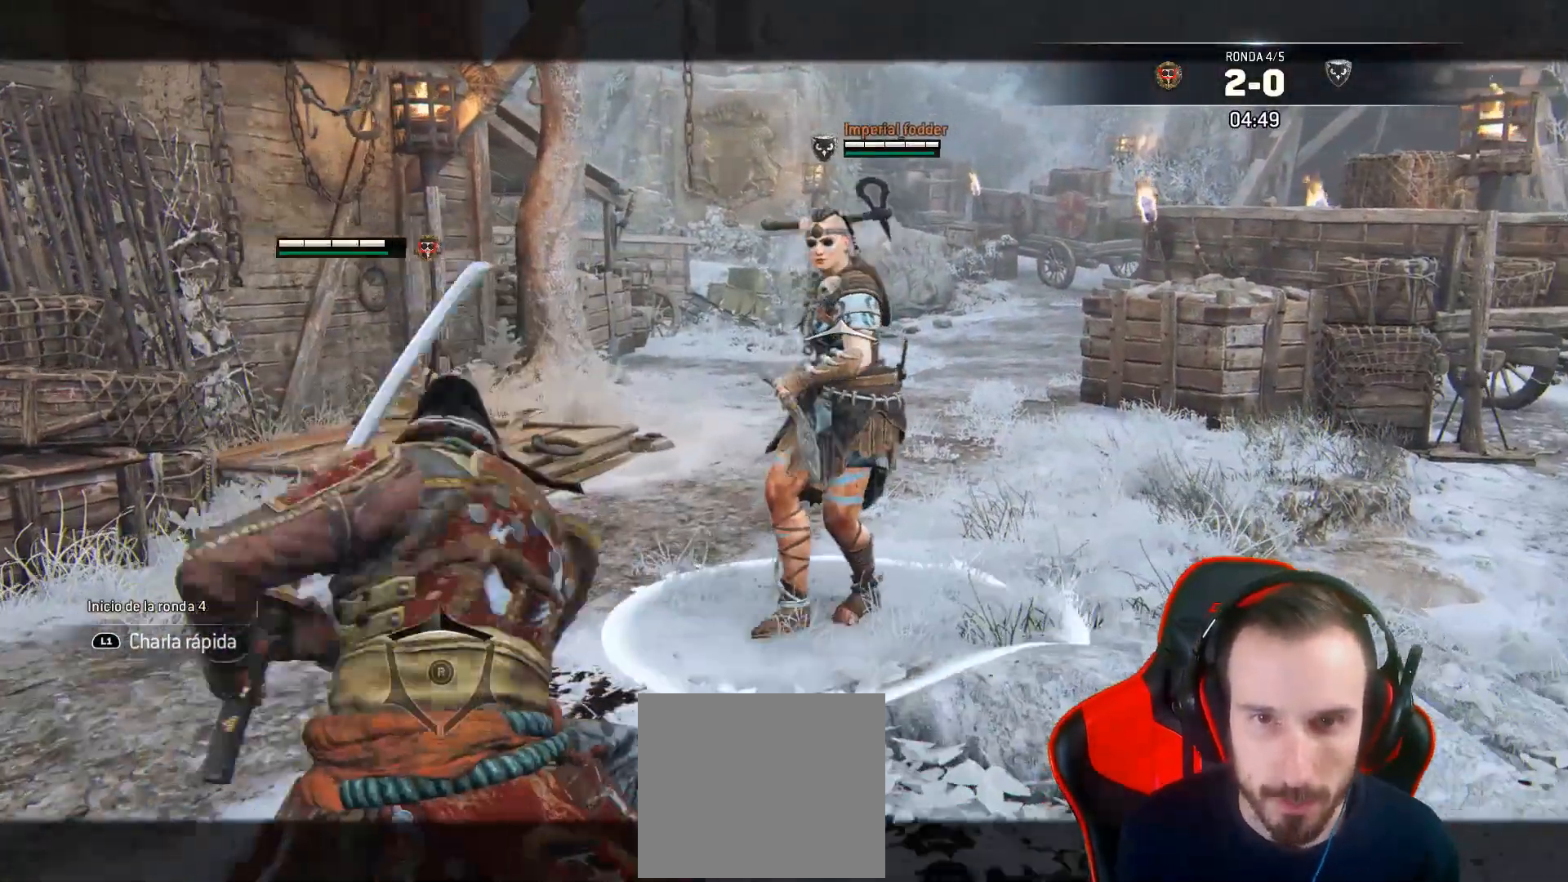
{"dt_ms": 500, "buttons": ["L2"], "left_stick": "left", "right_stick": "center", "events": [[183, "L3", "up"], [183, "left_stick", "left"]]}
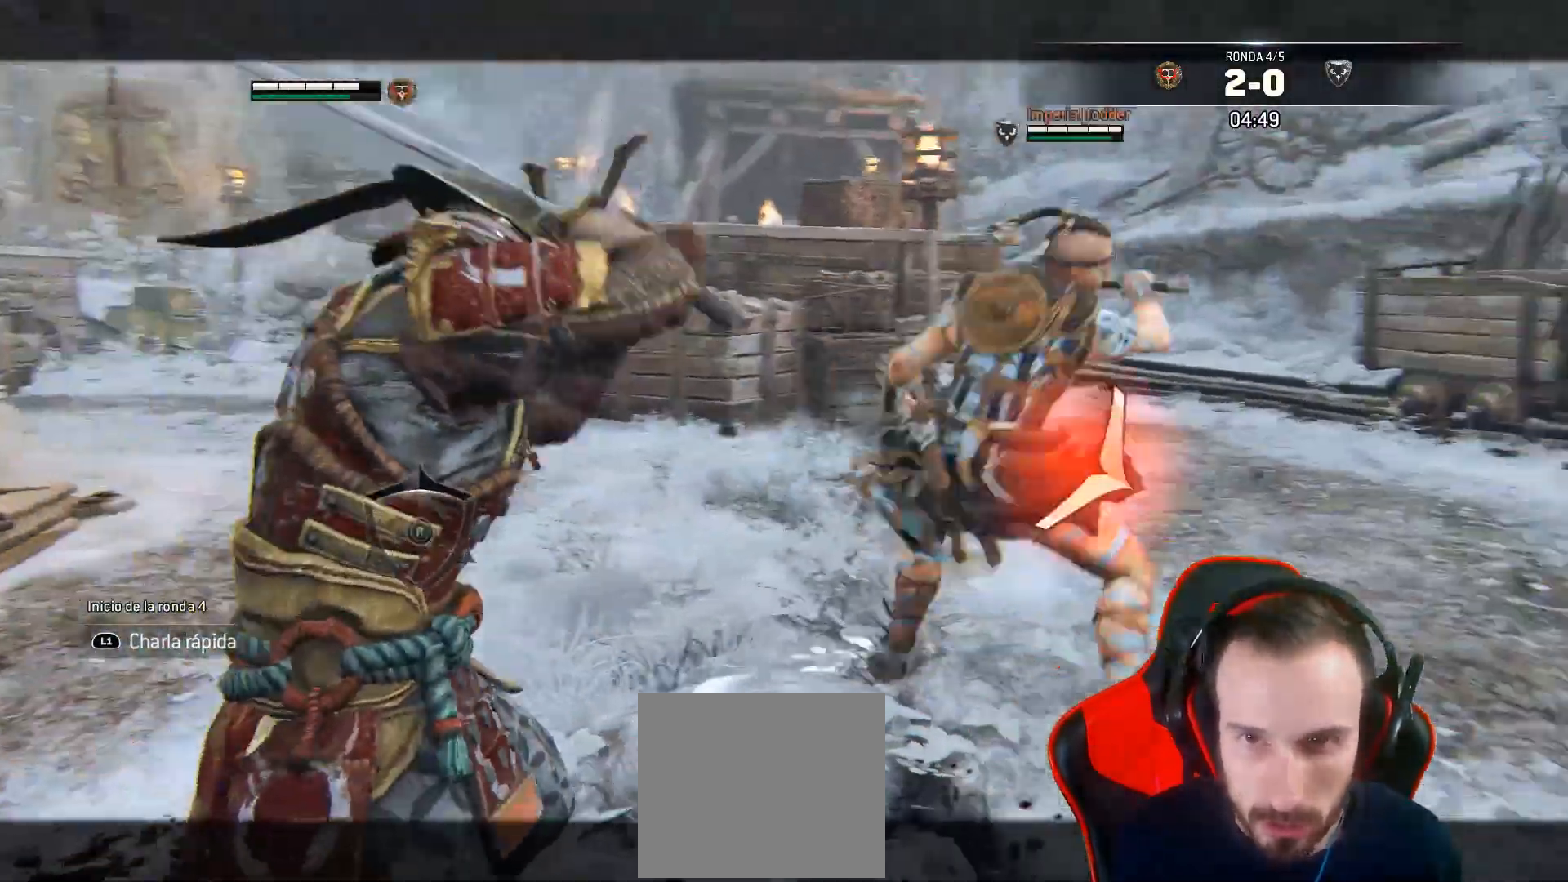
{"dt_ms": 500, "buttons": ["L2", "L3"], "left_stick": "left", "right_stick": "right", "events": [[83, "right_stick", "right"], [217, "L3", "down"], [283, "R3", "down"], [433, "R3", "up"]]}
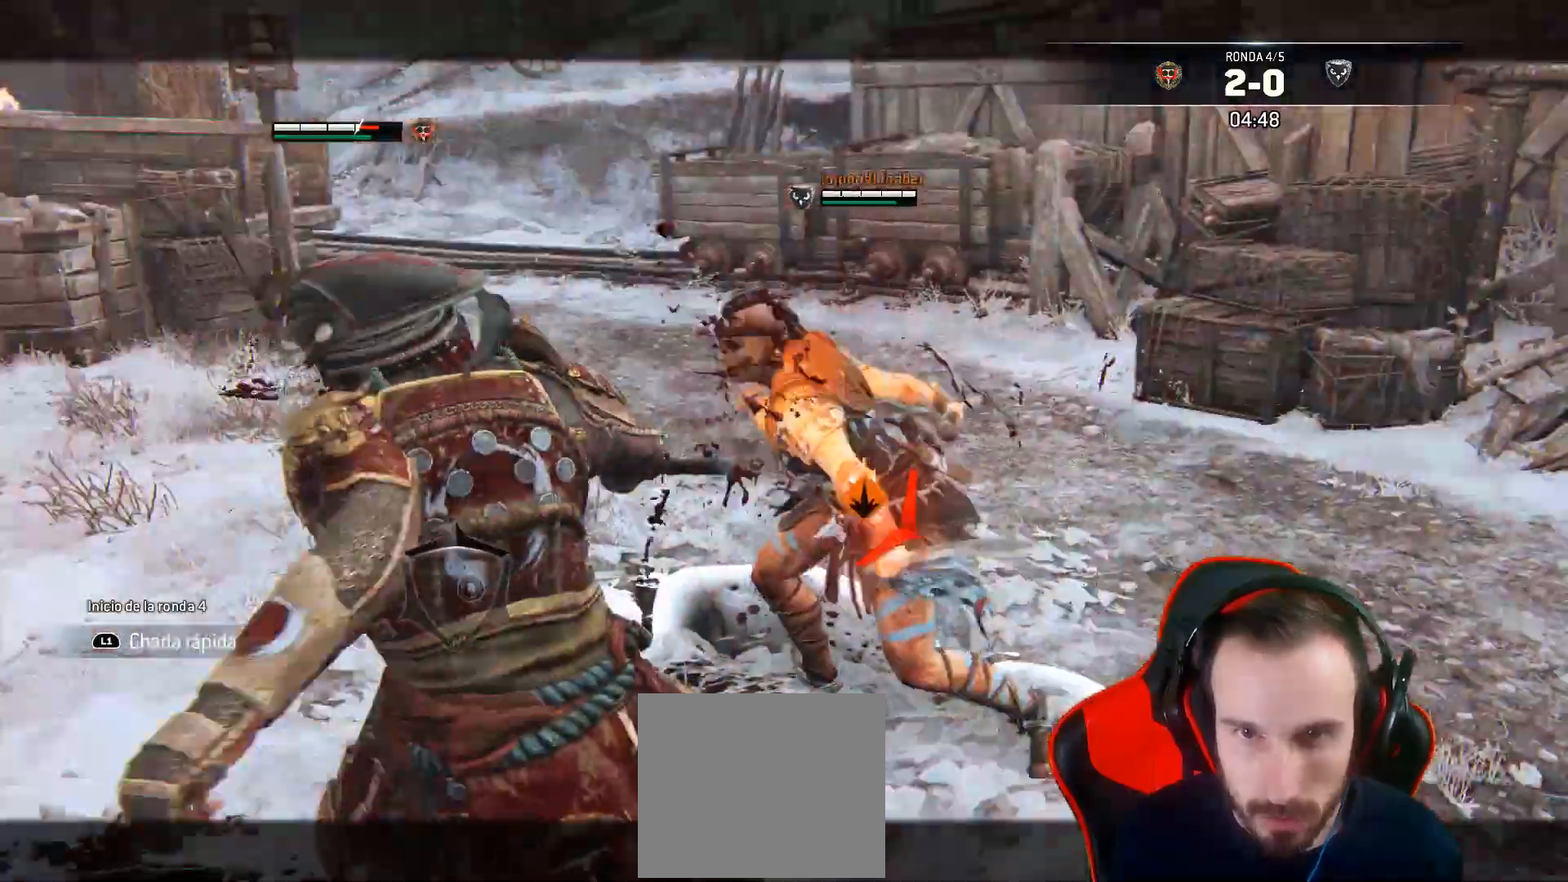
{"dt_ms": 500, "buttons": ["L2"], "left_stick": "left", "right_stick": "center", "events": [[67, "L3", "up"], [267, "right_stick", "center"], [350, "right_stick", "down-right"], [467, "right_stick", "center"]]}
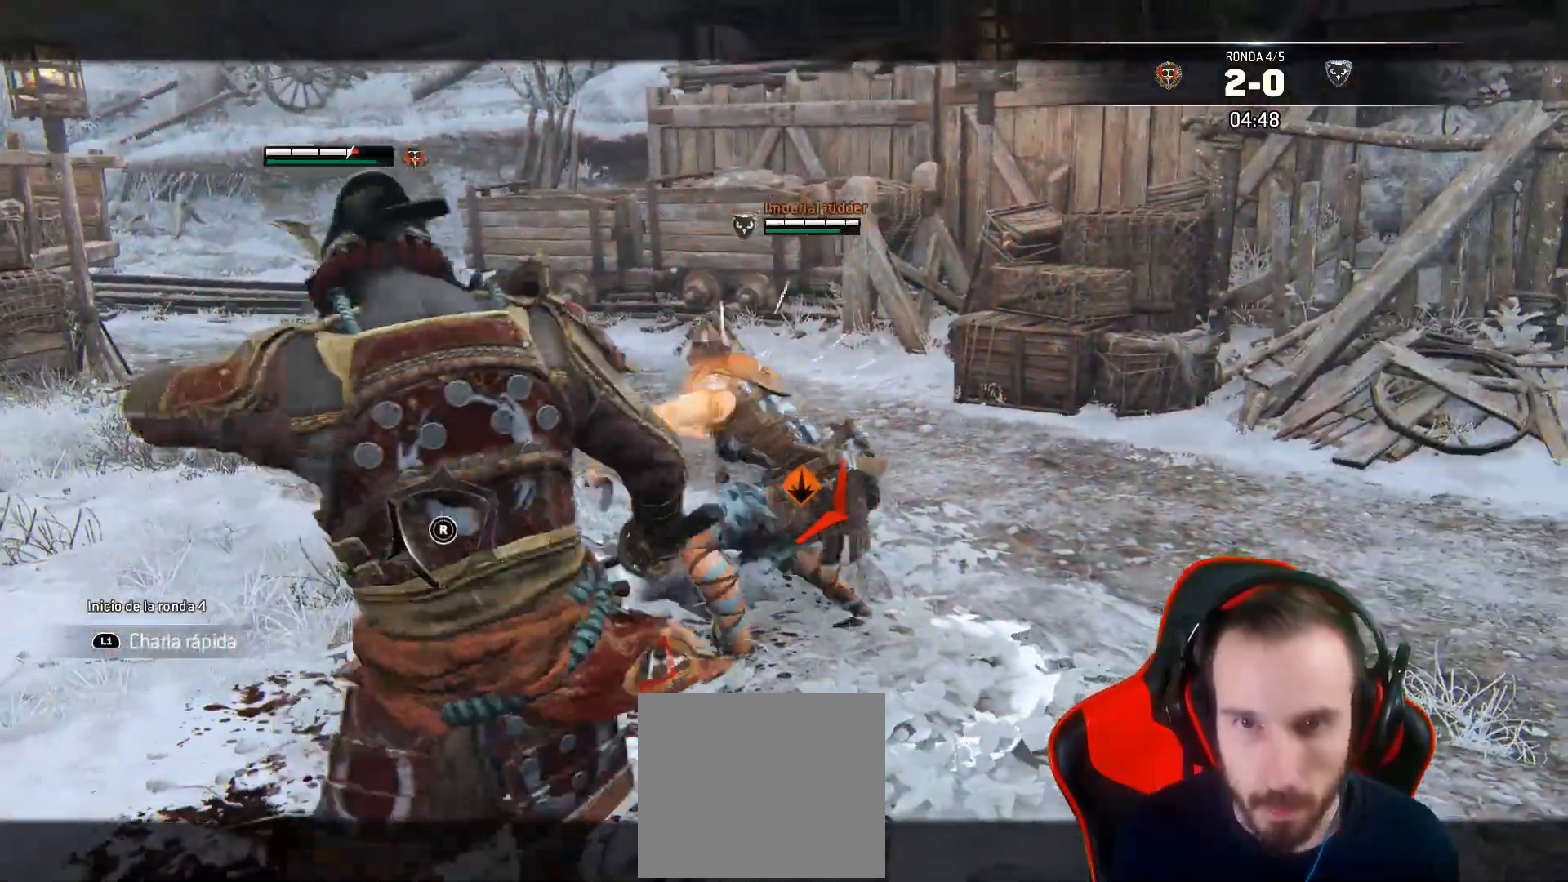
{"dt_ms": 500, "buttons": ["SQUARE", "L2", "L3"], "left_stick": "right", "right_stick": "center", "events": [[17, "left_stick", "up-right"], [233, "CROSS", "down"], [267, "L3", "down"], [267, "left_stick", "right"], [317, "CROSS", "up"], [483, "SQUARE", "down"]]}
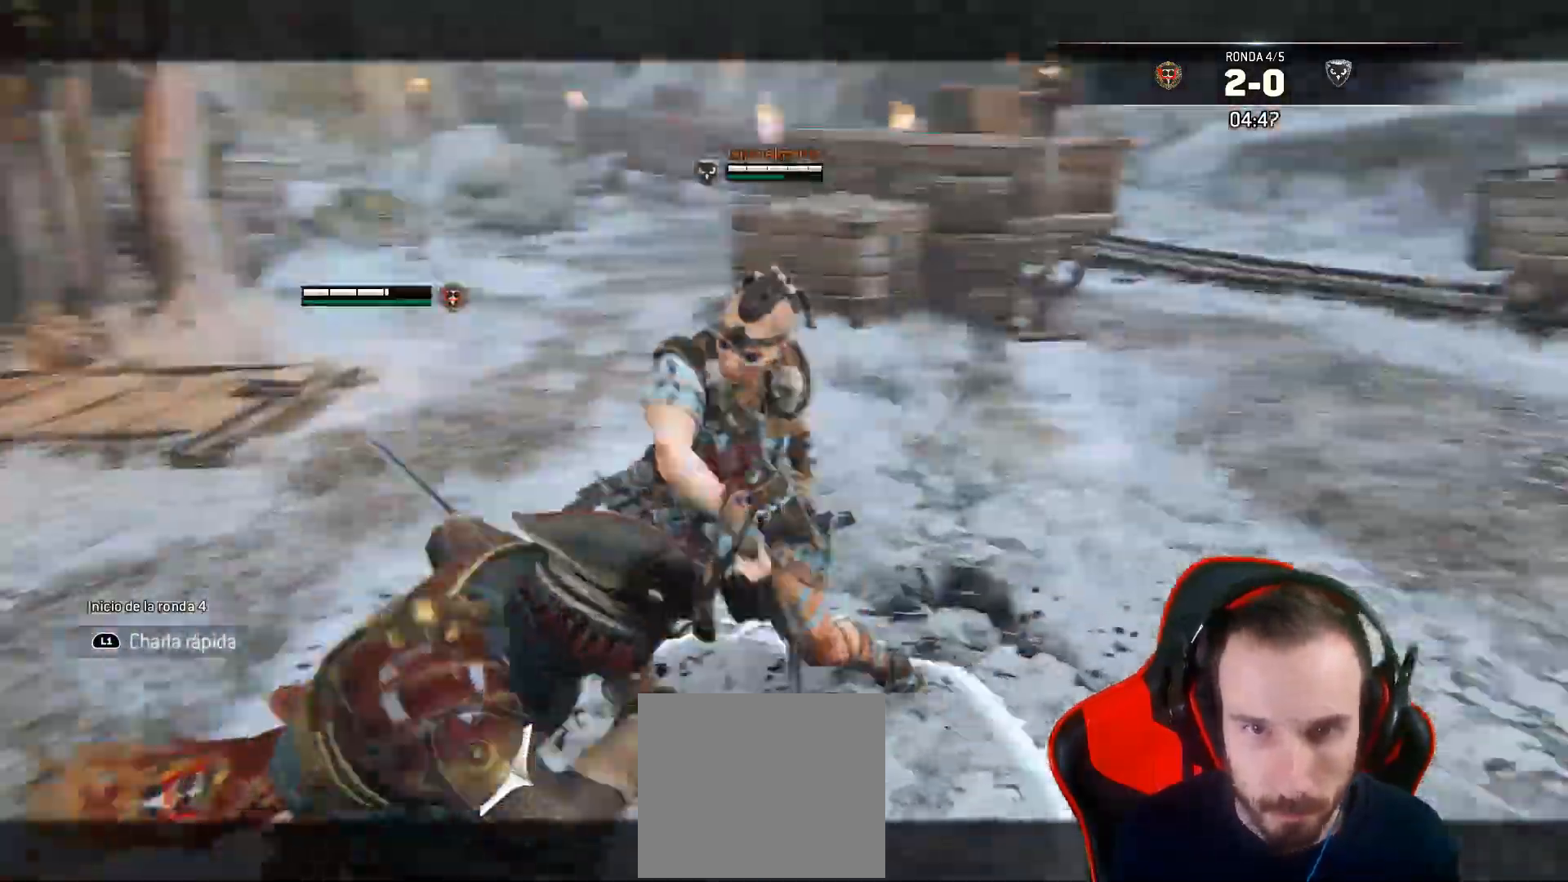
{"dt_ms": 500, "buttons": ["L2"], "left_stick": "right", "right_stick": "center", "events": [[17, "L3", "up"], [33, "SQUARE", "up"], [133, "SQUARE", "down"], [167, "SQUARE", "up"]]}
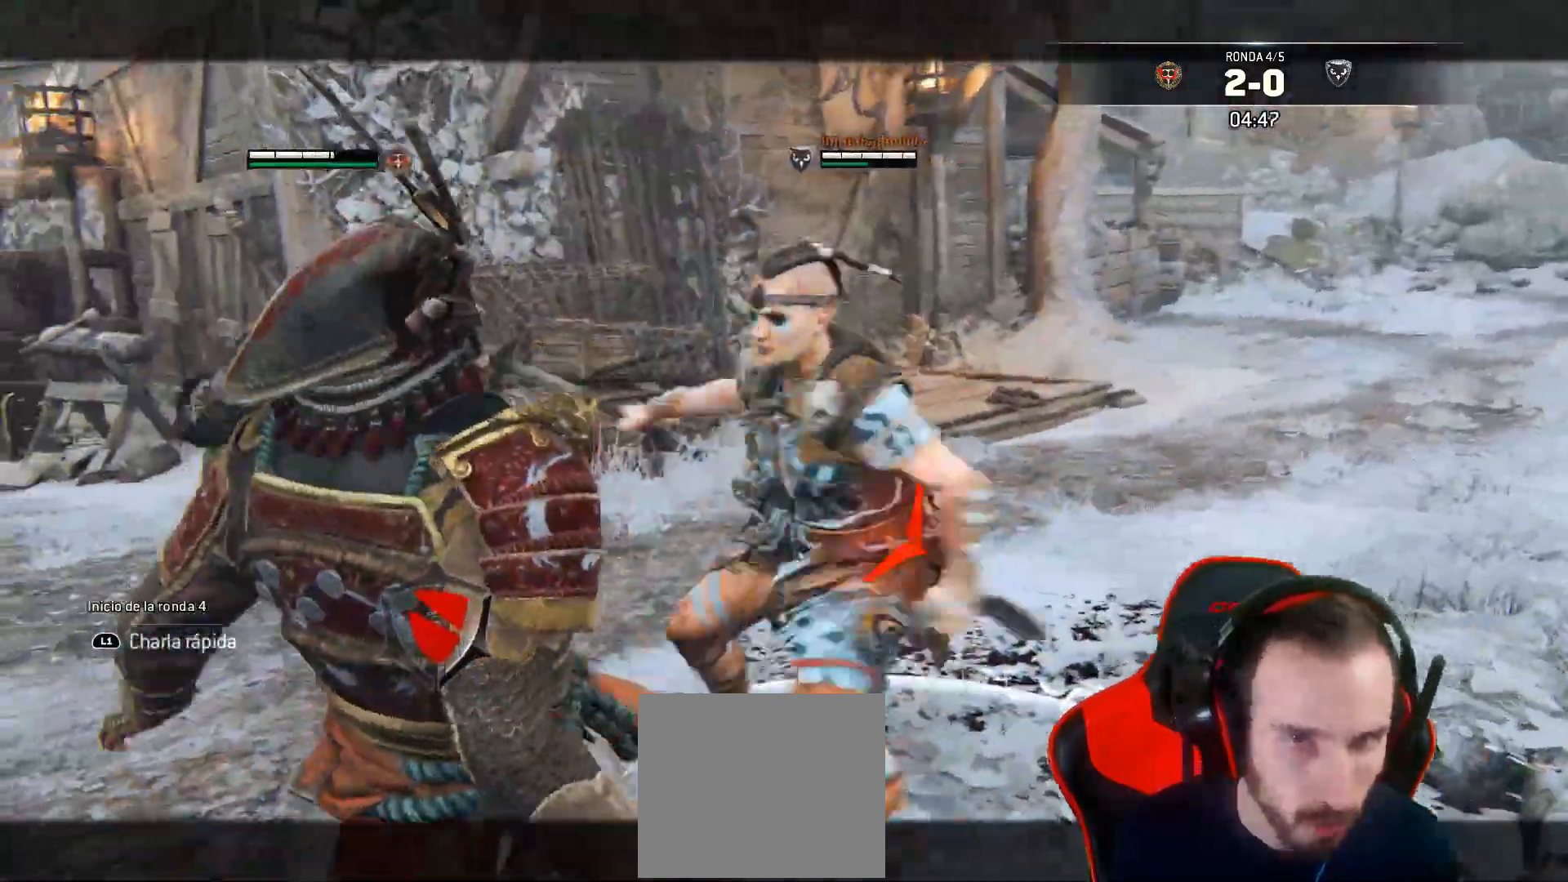
{"dt_ms": 500, "buttons": ["L2"], "left_stick": "right", "right_stick": "right", "events": [[250, "right_stick", "right"]]}
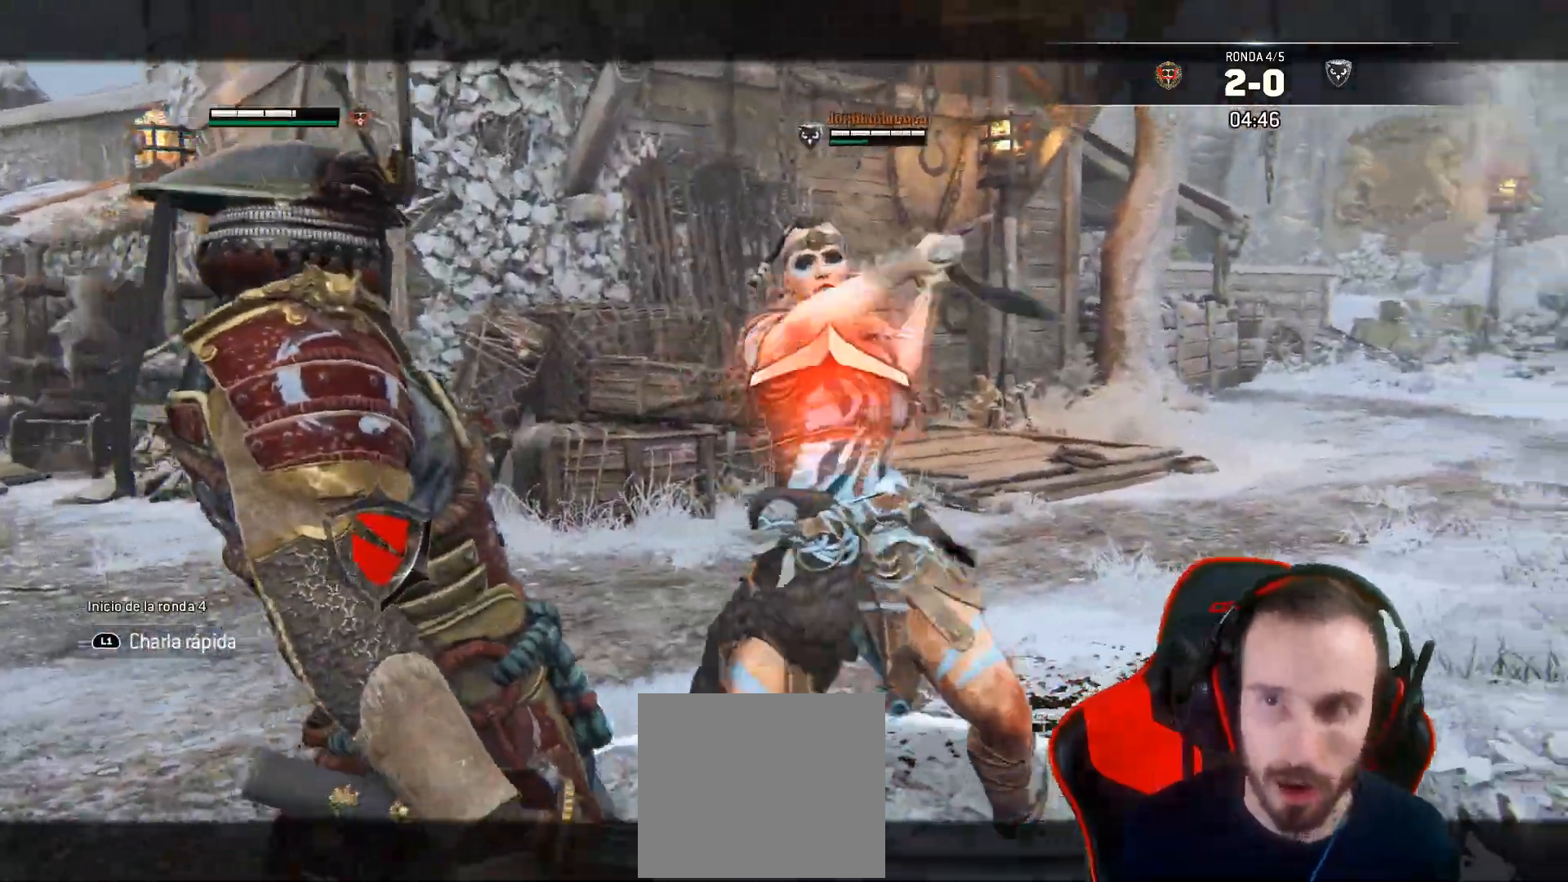
{"dt_ms": 1000, "buttons": ["SQUARE", "L2", "L3"], "left_stick": "up", "right_stick": "center"}
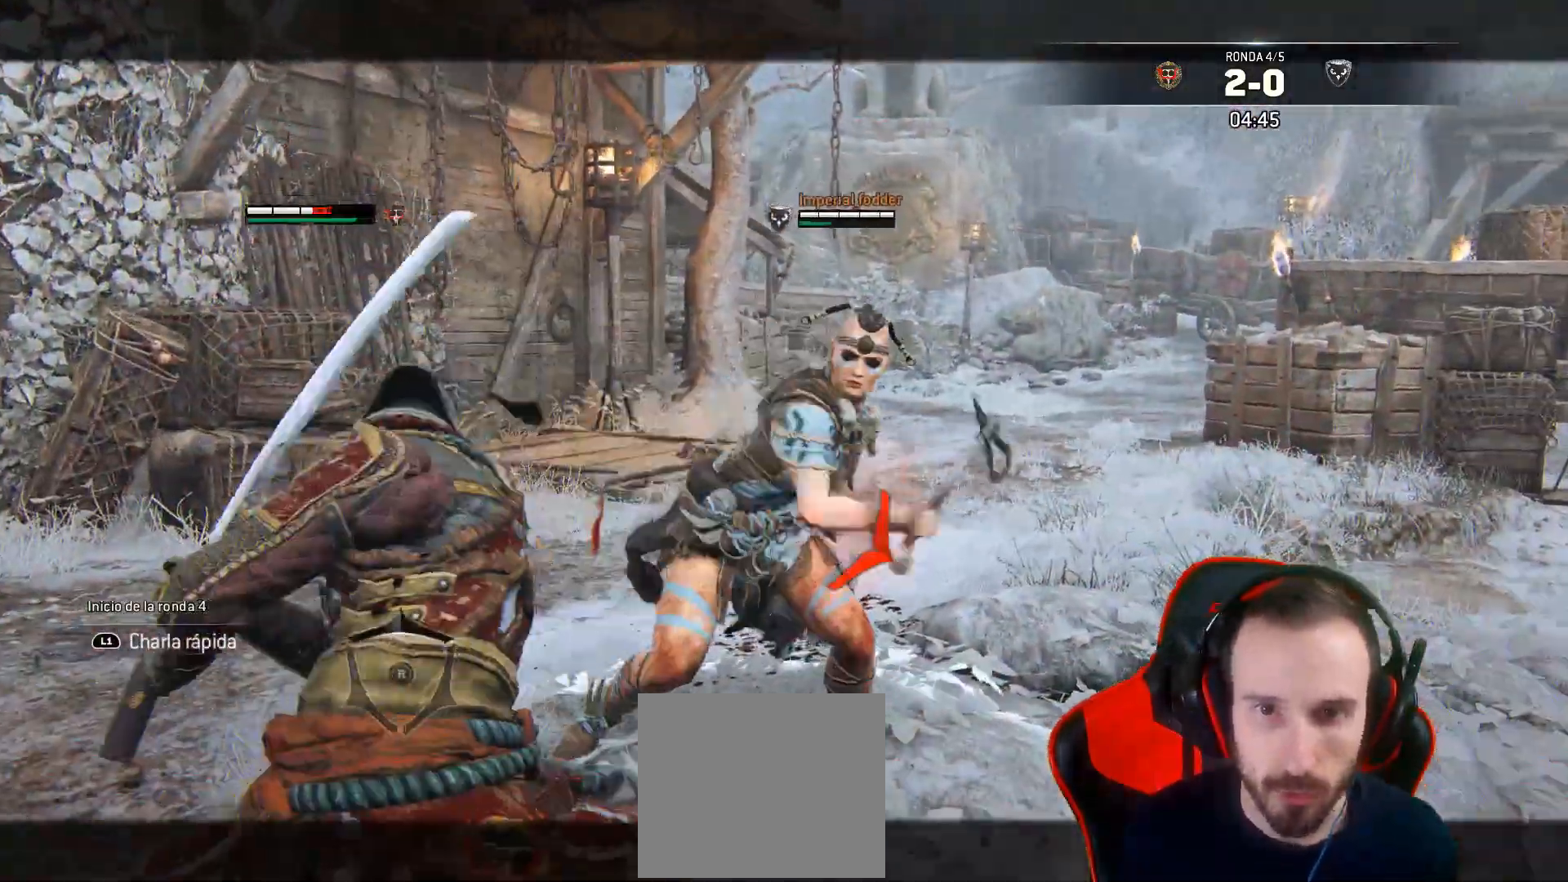
{"dt_ms": 500, "buttons": ["L2", "L3"], "left_stick": "up", "right_stick": "right"}
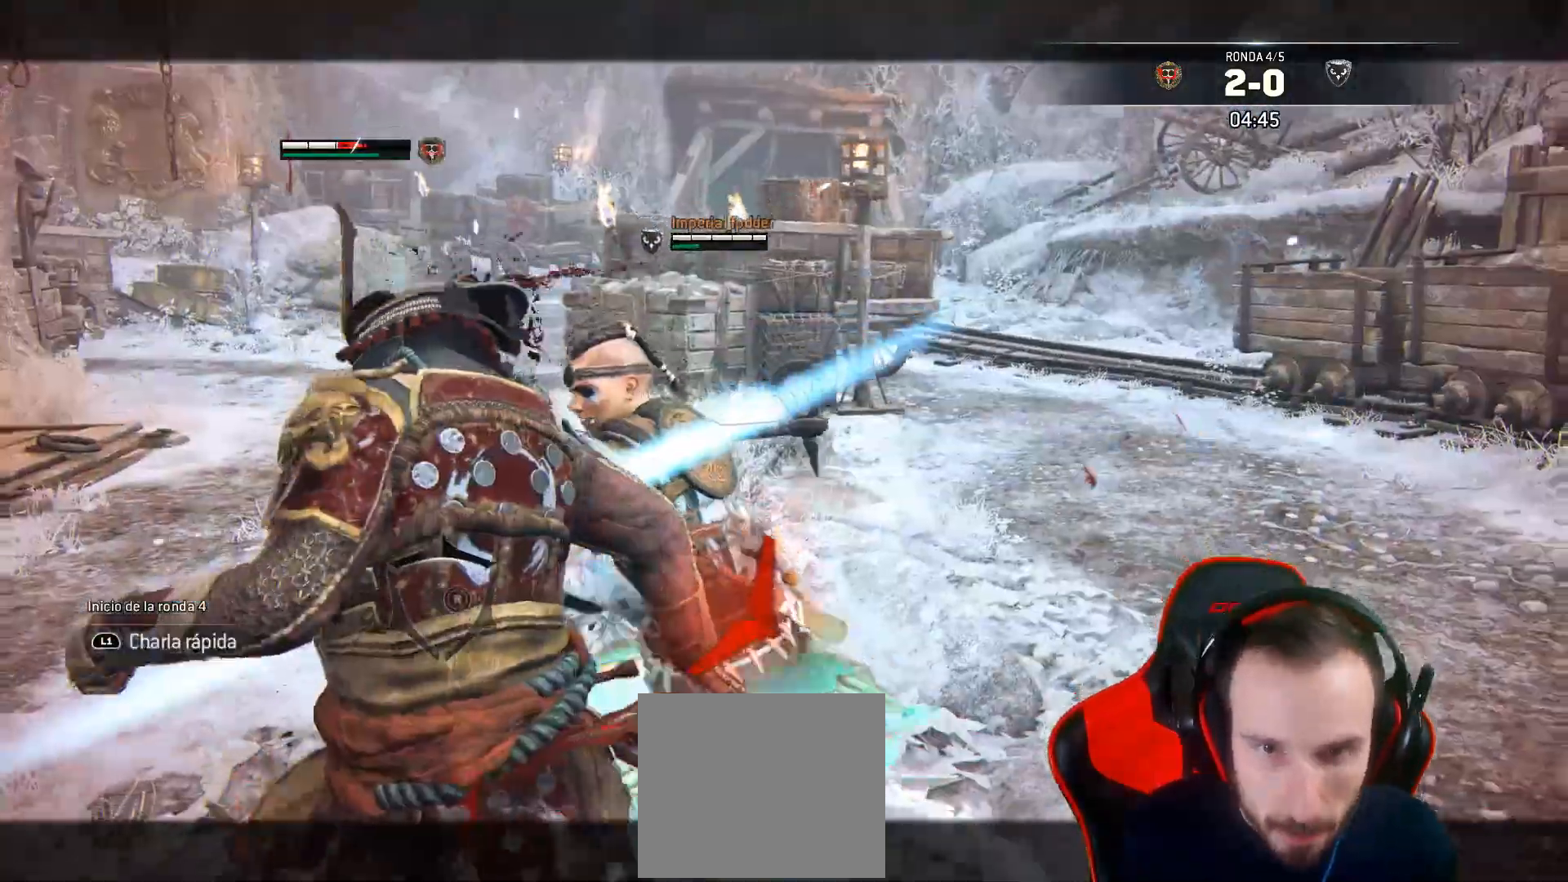
{"dt_ms": 500, "buttons": ["L2"], "left_stick": "up", "right_stick": "right"}
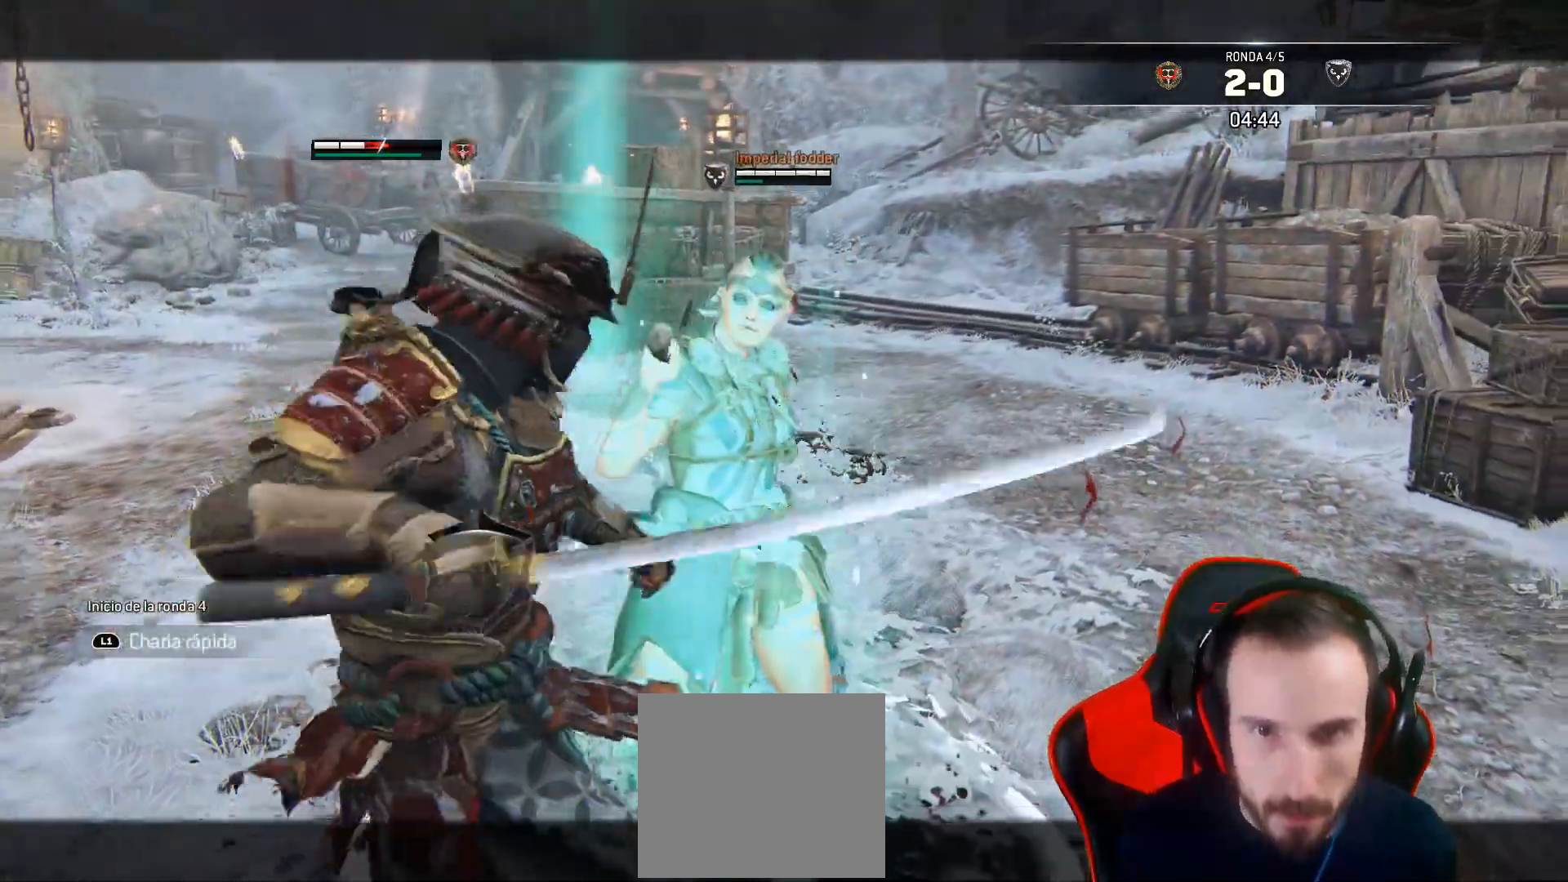
{"dt_ms": 1000, "buttons": ["L2", "L3"], "left_stick": "up", "right_stick": "down-right"}